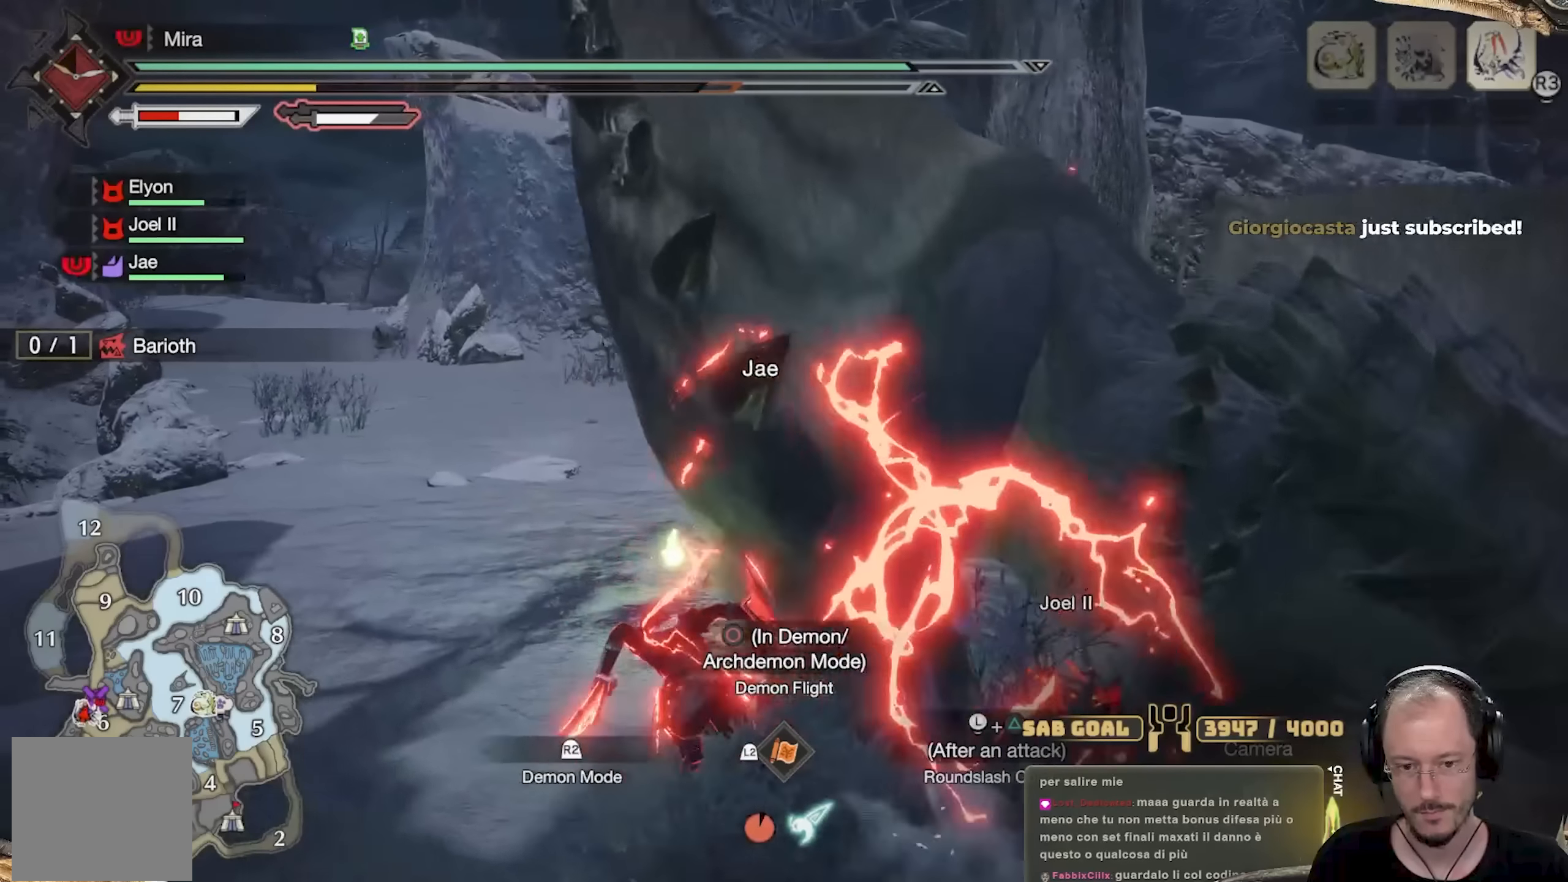
Gameplay with a controller (Xbox layout); each line is a JSON object with the inputs held at the frame after it. "events" lists button and stick changes between this image and that frame as [ms after this image, input, new state], when the widget could be followed in between. Not read: R3.
{"buttons": [], "left_stick": "up-left", "right_stick": "center", "events": [[100, "A", "up"], [234, "right_stick", "down-right"], [417, "right_stick", "center"]]}
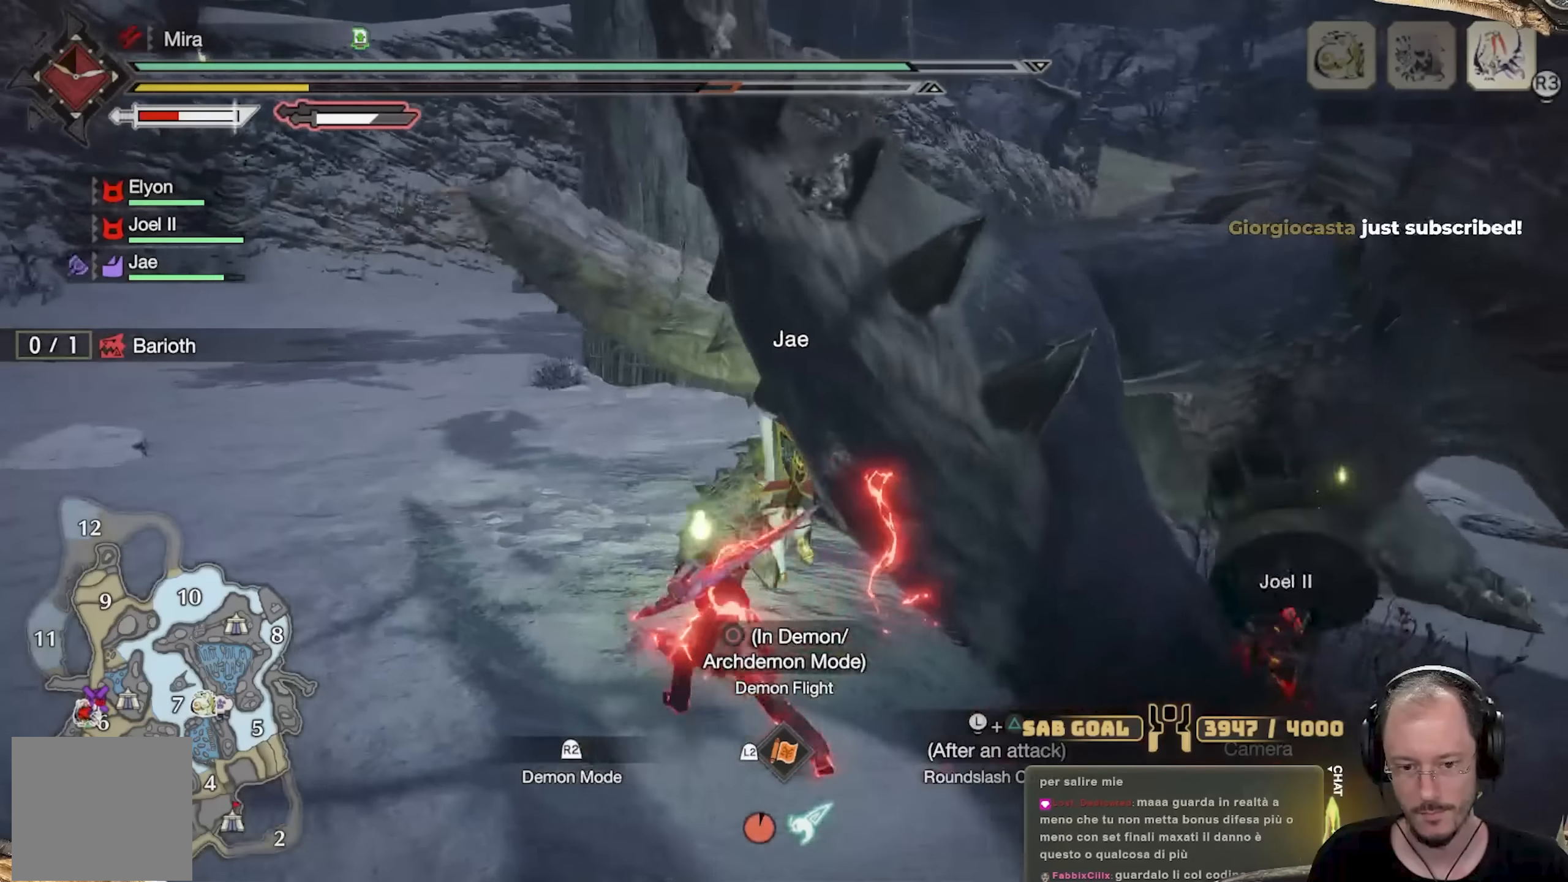
{"buttons": [], "left_stick": "up-left", "right_stick": "center", "events": [[16, "right_stick", "right"], [133, "right_stick", "center"]]}
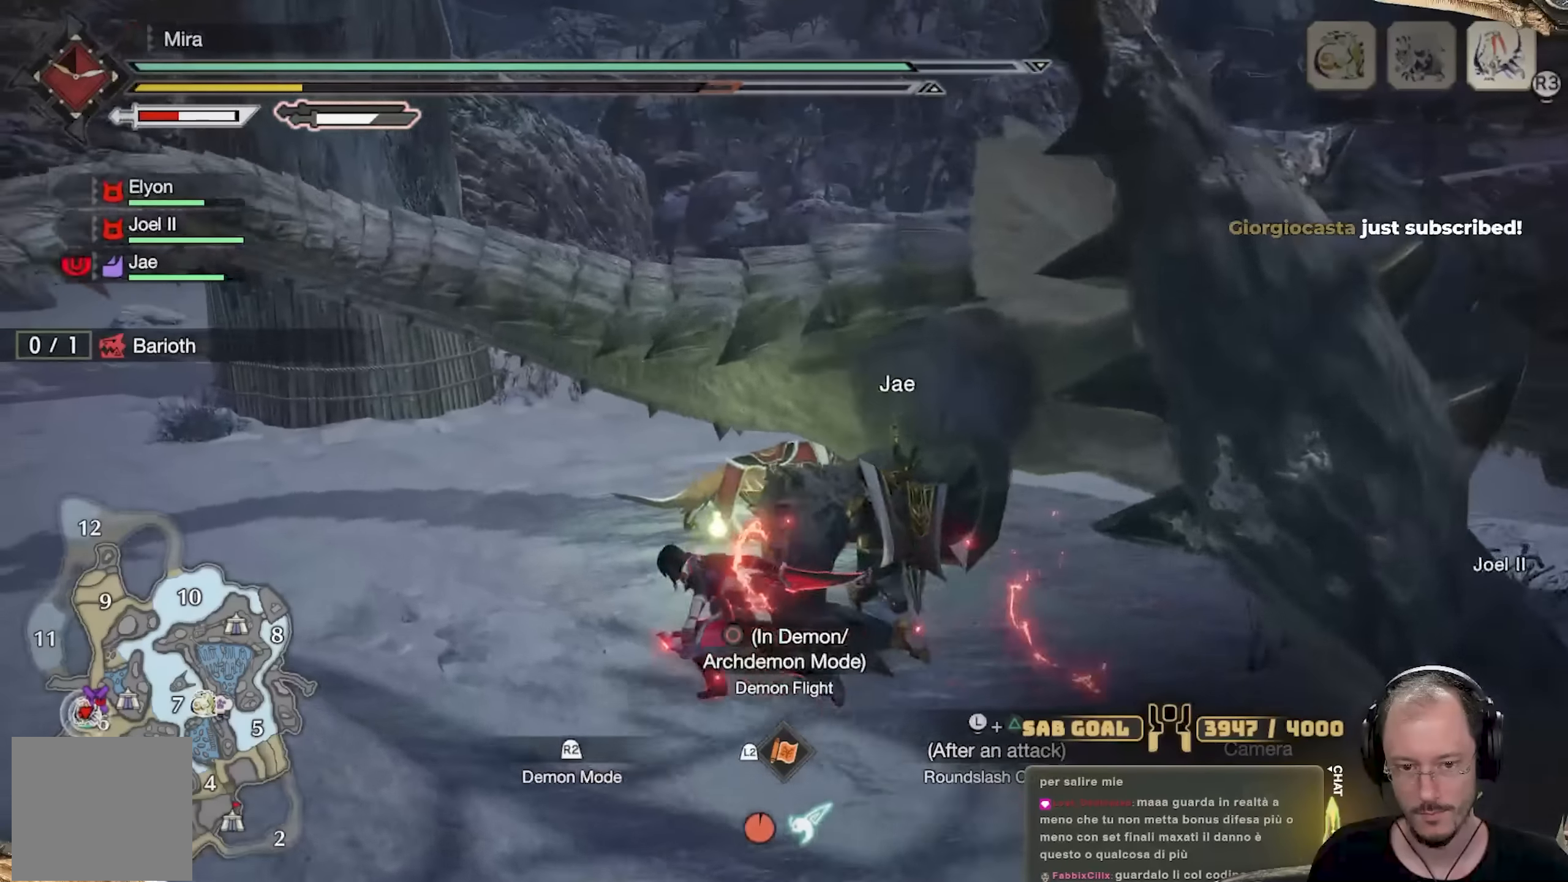
{"buttons": ["B", "Y"], "left_stick": "up", "right_stick": "center", "events": [[300, "left_stick", "up"], [384, "B", "down"], [384, "Y", "down"]]}
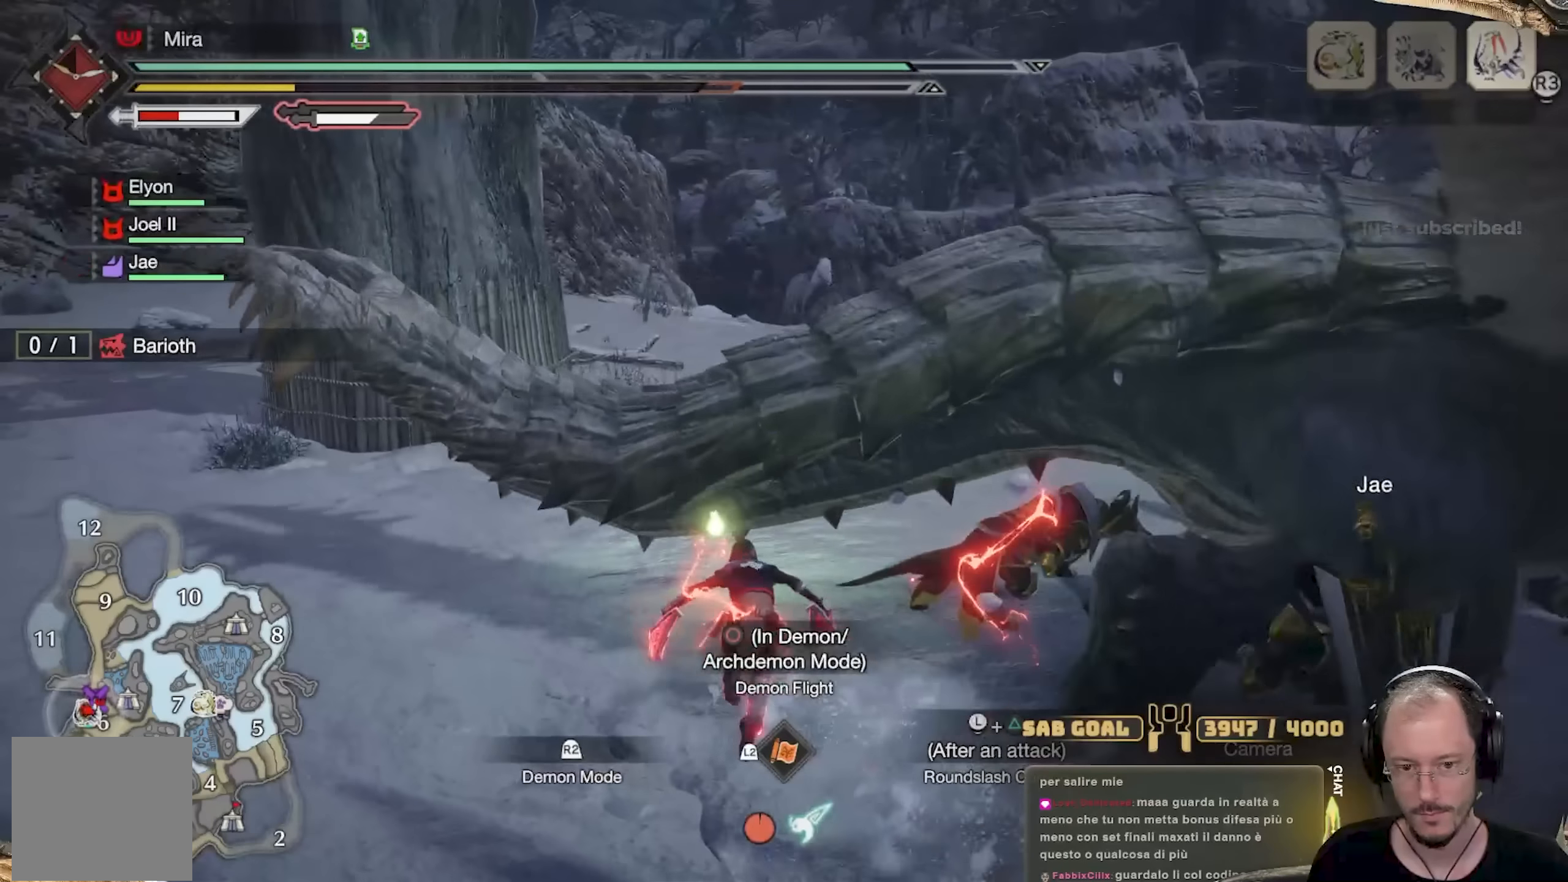
{"buttons": [], "left_stick": "up-right", "right_stick": "center", "events": [[16, "Y", "up"], [66, "Y", "down"], [283, "Y", "up"], [300, "B", "up"], [317, "B", "down"], [350, "Y", "down"], [433, "left_stick", "up-right"], [450, "B", "up"], [483, "Y", "up"]]}
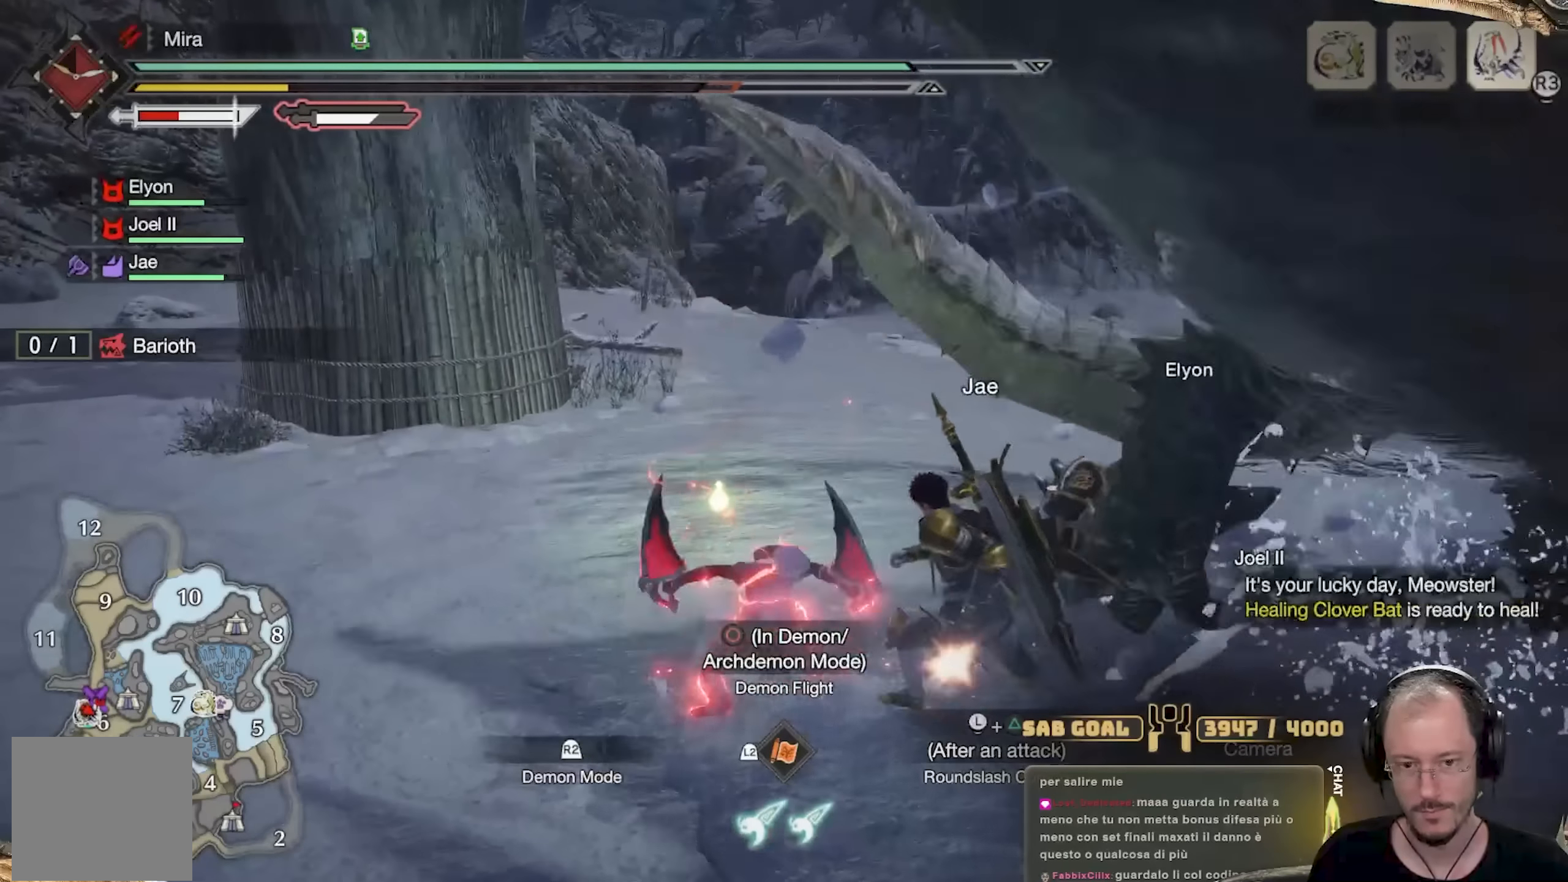
{"buttons": [], "left_stick": "right", "right_stick": "right", "events": [[167, "right_stick", "right"], [334, "right_stick", "center"], [384, "left_stick", "right"], [501, "right_stick", "right"]]}
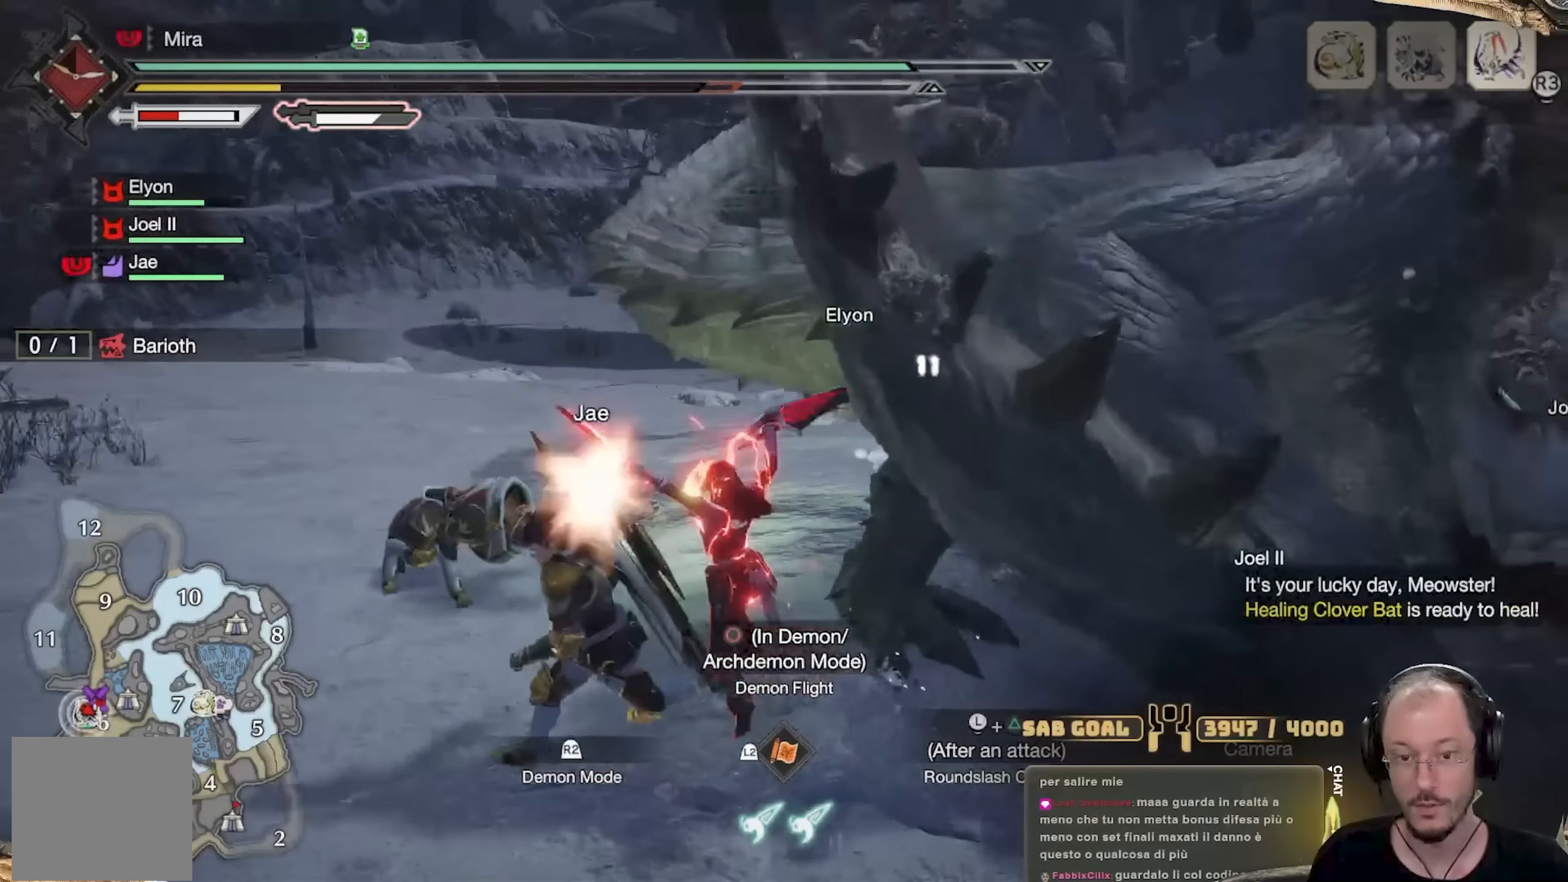
{"buttons": [], "left_stick": "up-right", "right_stick": "right", "events": [[166, "right_stick", "center"], [433, "left_stick", "up-right"], [433, "right_stick", "right"]]}
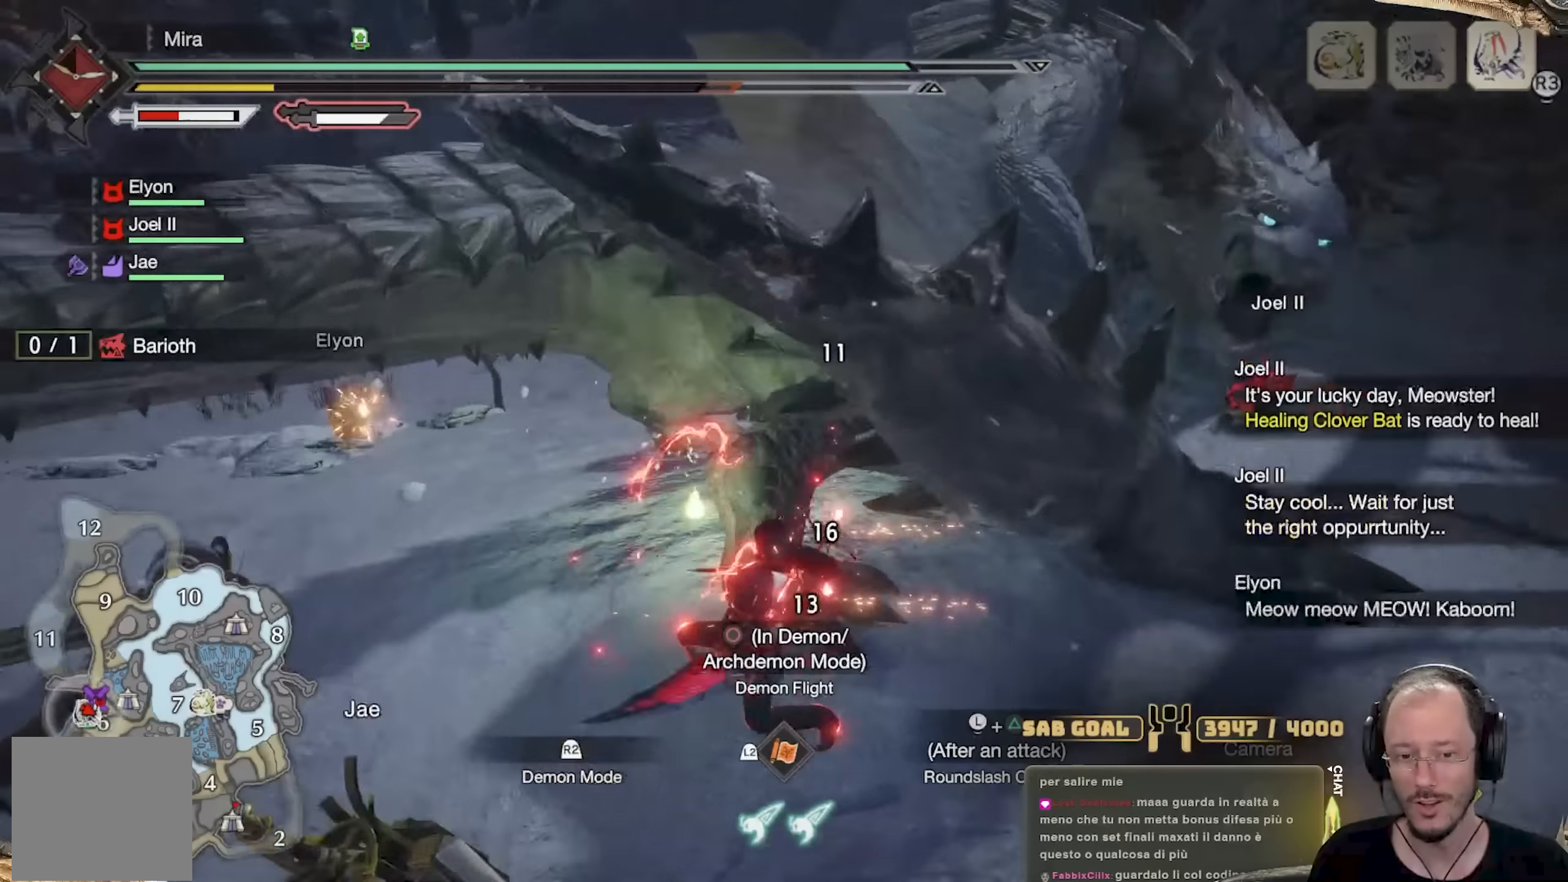
{"buttons": [], "left_stick": "up", "right_stick": "center", "events": [[100, "right_stick", "center"], [401, "left_stick", "up"]]}
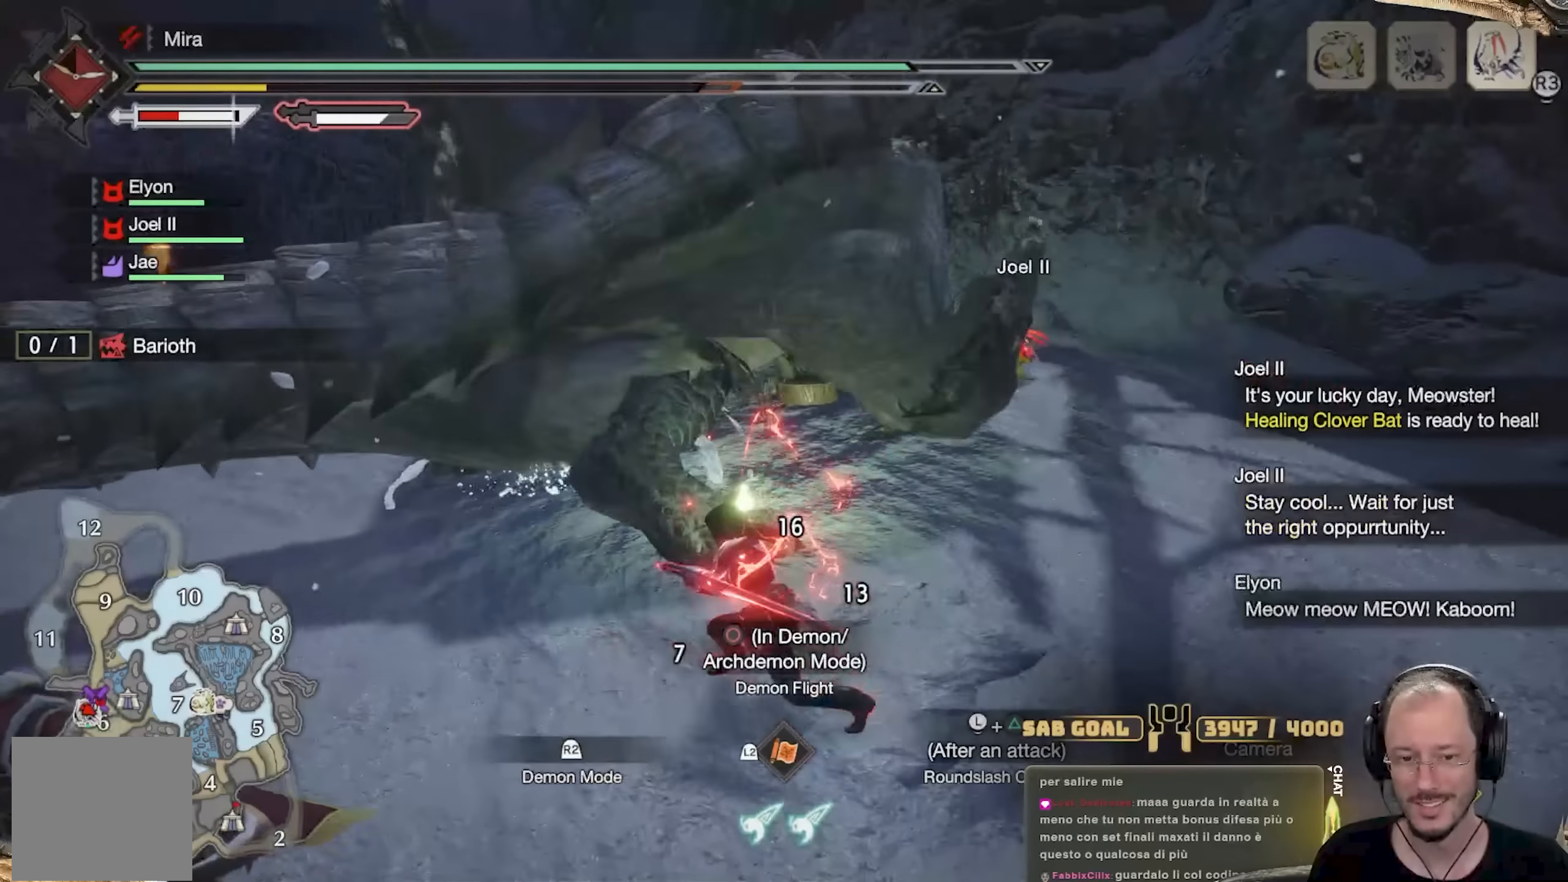
{"buttons": [], "left_stick": "up-left", "right_stick": "right", "events": [[133, "left_stick", "up-left"], [483, "right_stick", "right"]]}
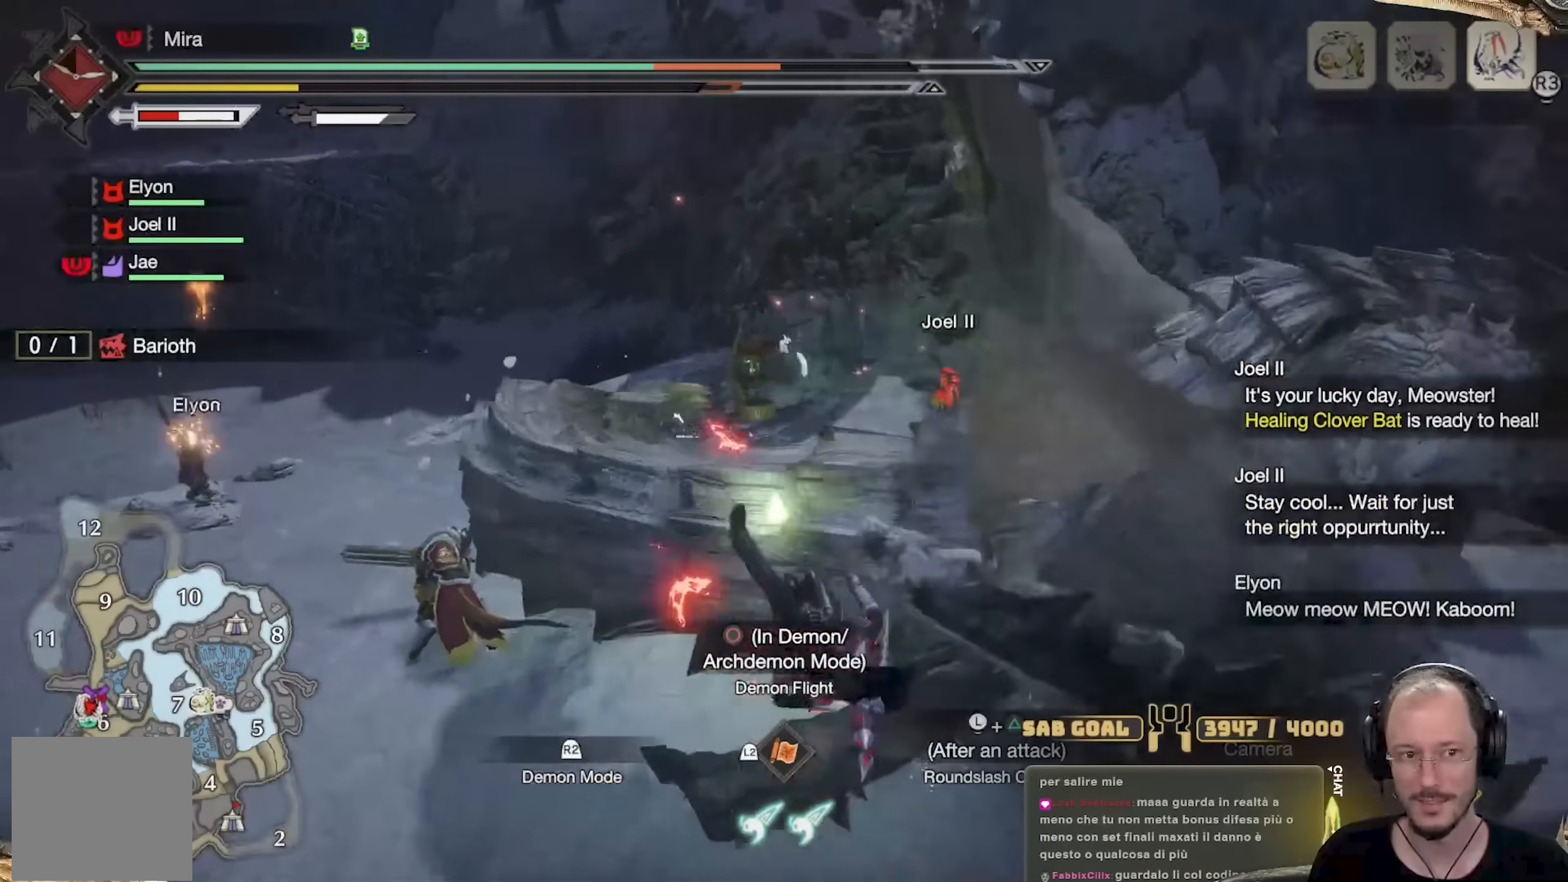
{"buttons": ["L2"], "left_stick": "up-left", "right_stick": "center", "events": [[100, "right_stick", "center"], [267, "L2", "down"], [417, "A", "down"], [484, "A", "up"]]}
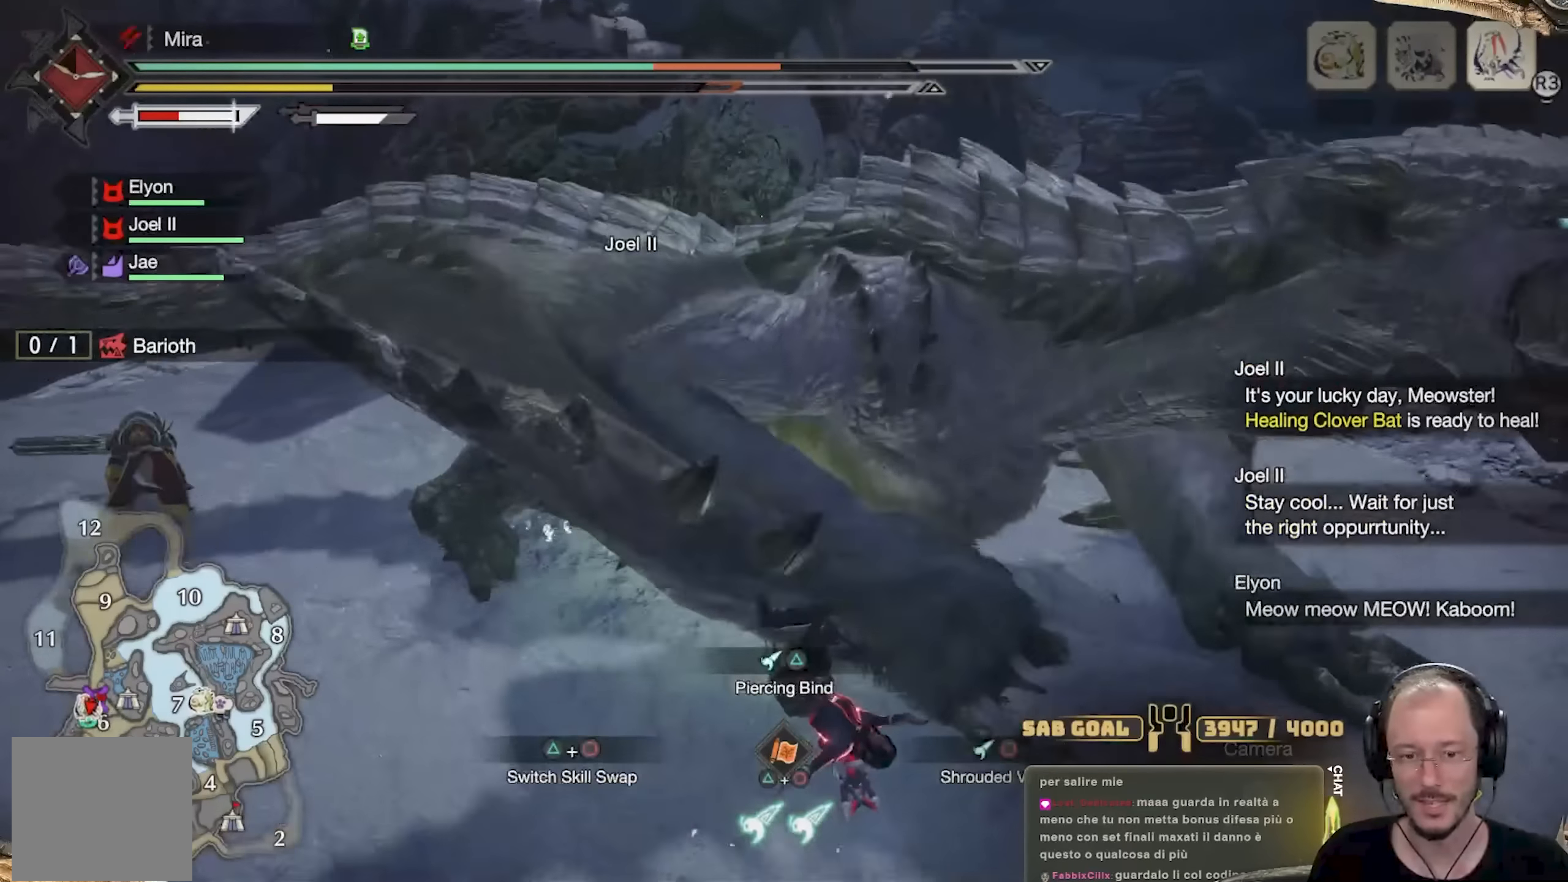
{"buttons": [], "left_stick": "up", "right_stick": "center", "events": [[66, "A", "down"], [133, "A", "up"], [200, "A", "down"], [317, "A", "up"], [317, "left_stick", "up"], [467, "L2", "up"]]}
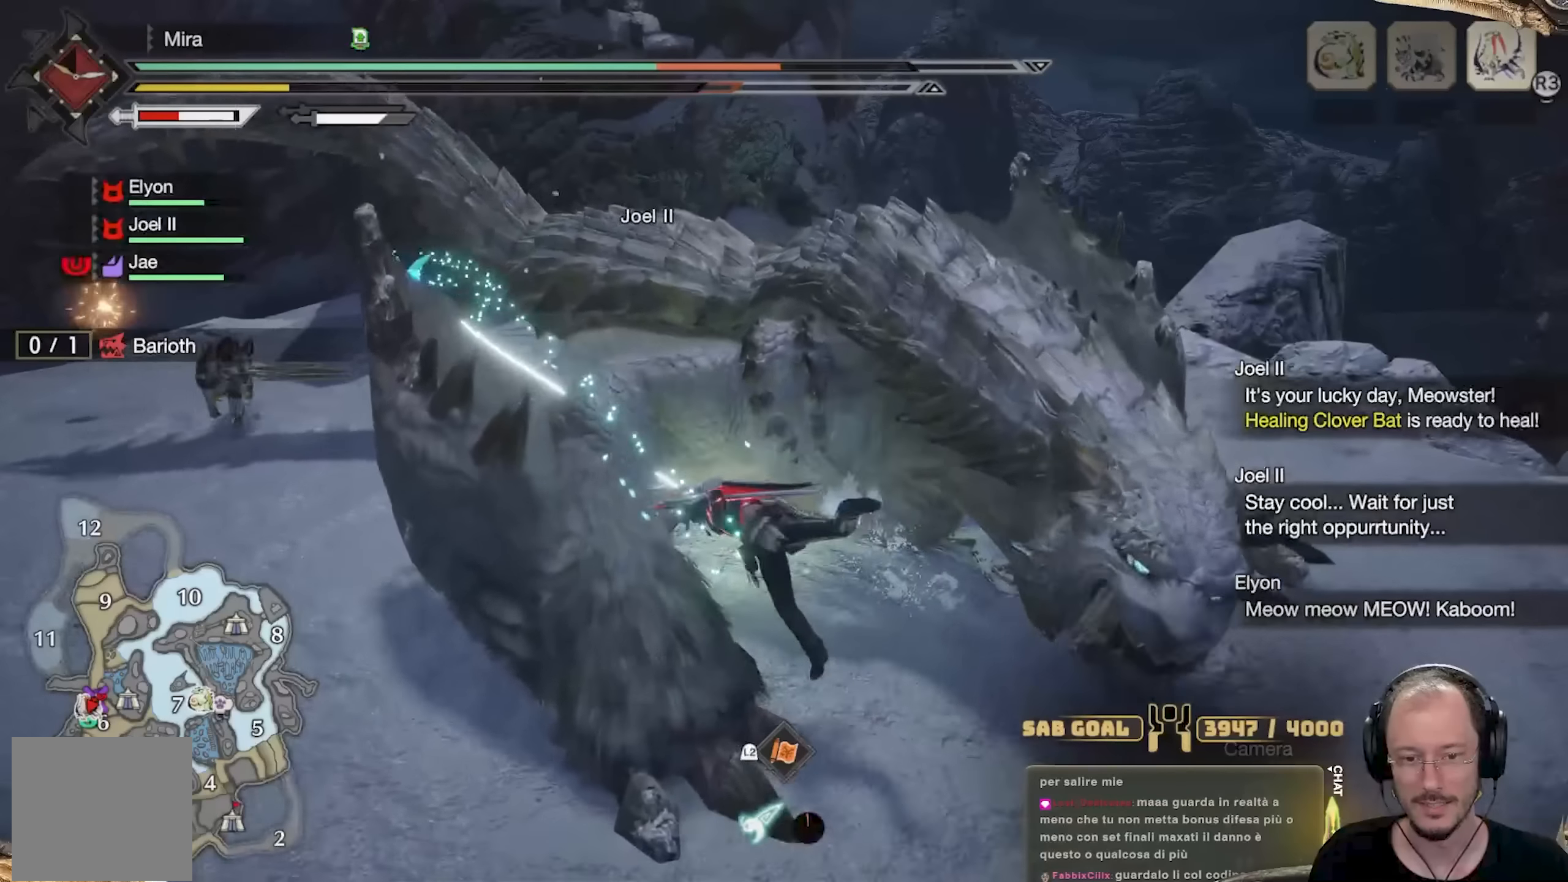
{"buttons": [], "left_stick": "up", "right_stick": "center", "events": []}
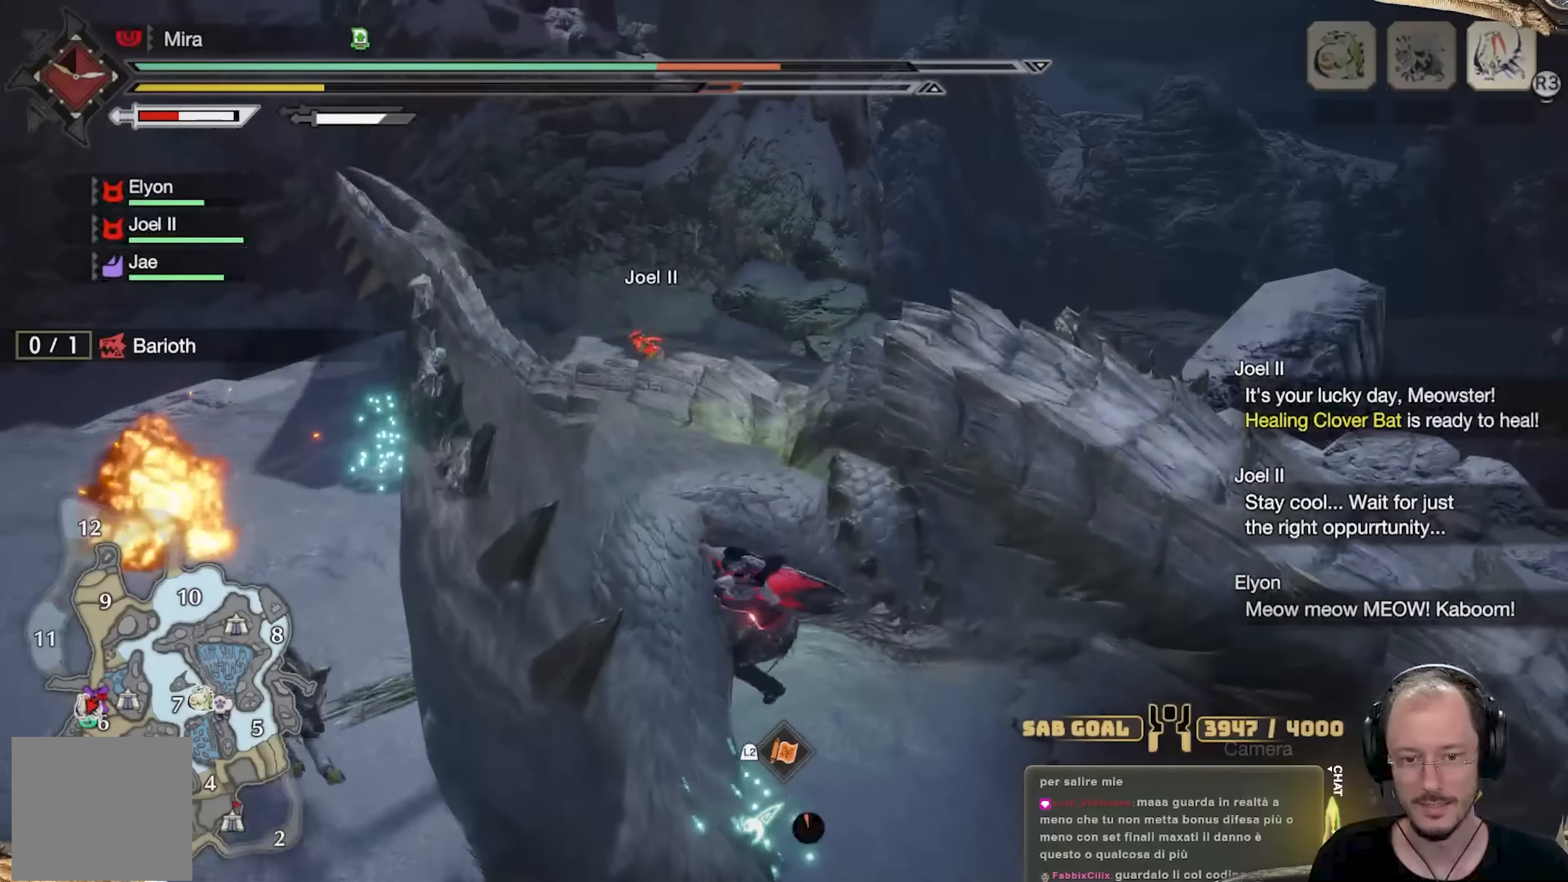
{"buttons": ["B"], "left_stick": "up", "right_stick": "center", "events": [[50, "B", "down"], [50, "left_stick", "up-left"], [83, "B", "up"], [167, "B", "down"], [250, "B", "up"], [317, "B", "down"], [417, "B", "up"], [450, "B", "down"], [500, "left_stick", "up"]]}
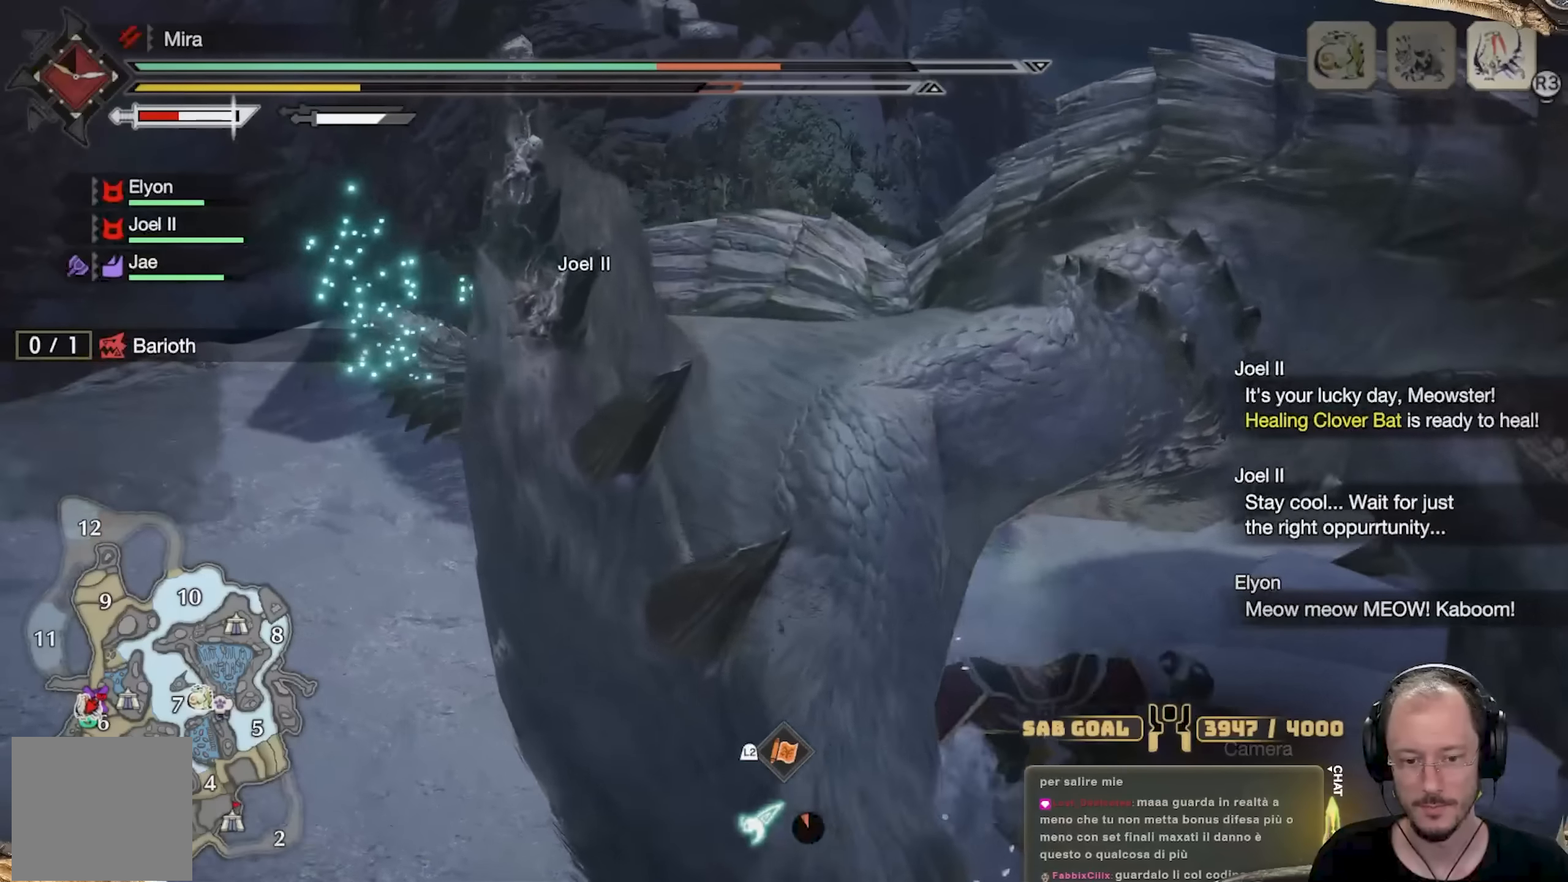
{"buttons": [], "left_stick": "up", "right_stick": "center", "events": [[50, "B", "up"], [100, "B", "down"], [184, "B", "up"], [284, "B", "down"], [367, "B", "up"]]}
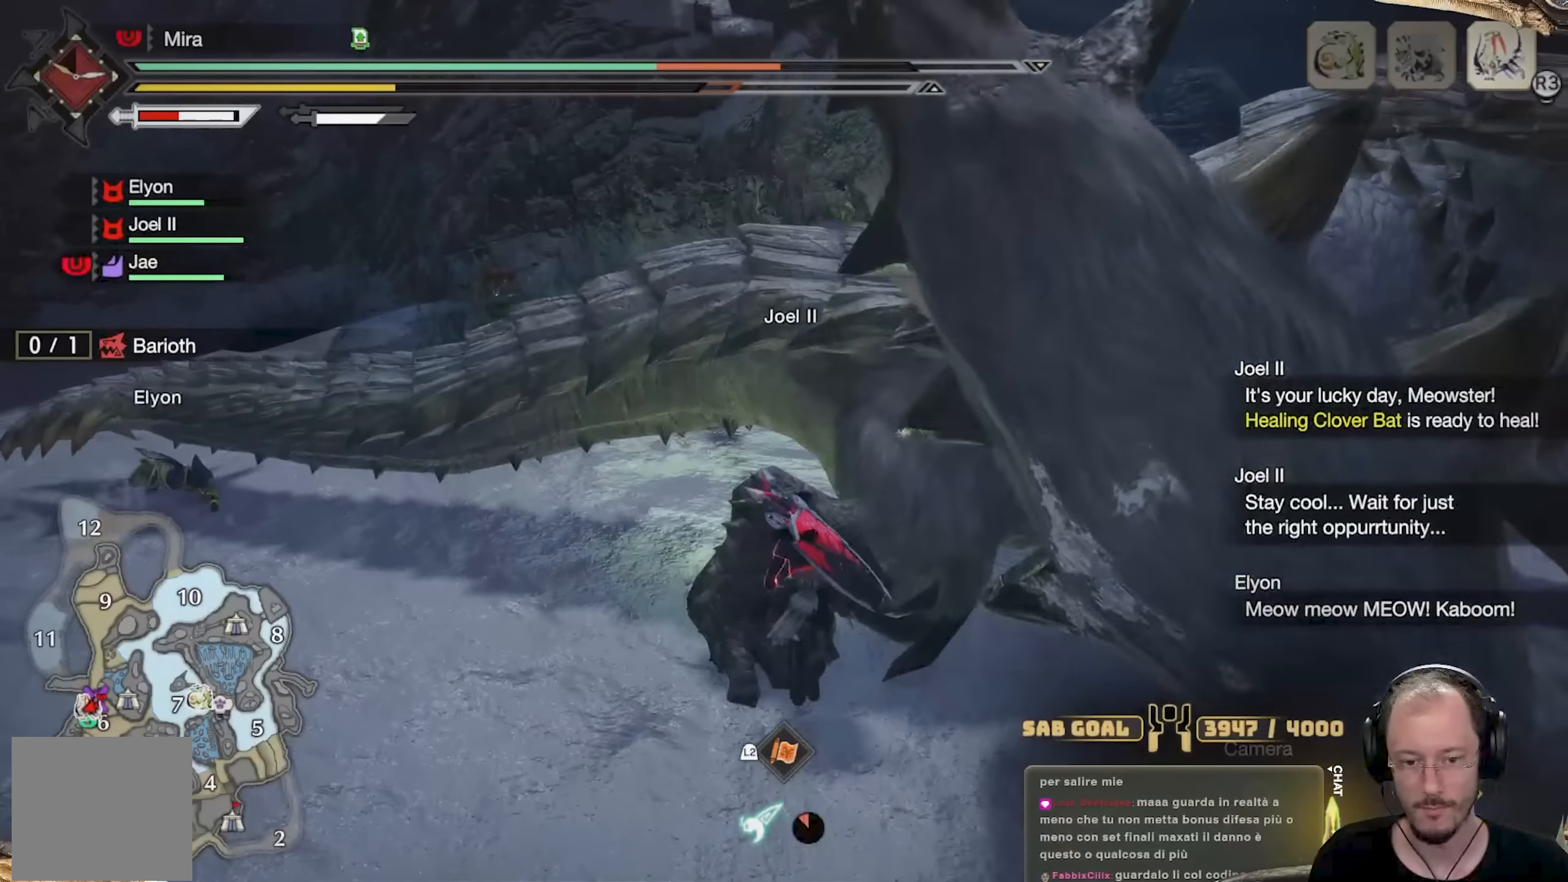
{"buttons": [], "left_stick": "up-left", "right_stick": "center", "events": [[183, "left_stick", "up-left"], [250, "R2", "down"], [384, "R2", "up"]]}
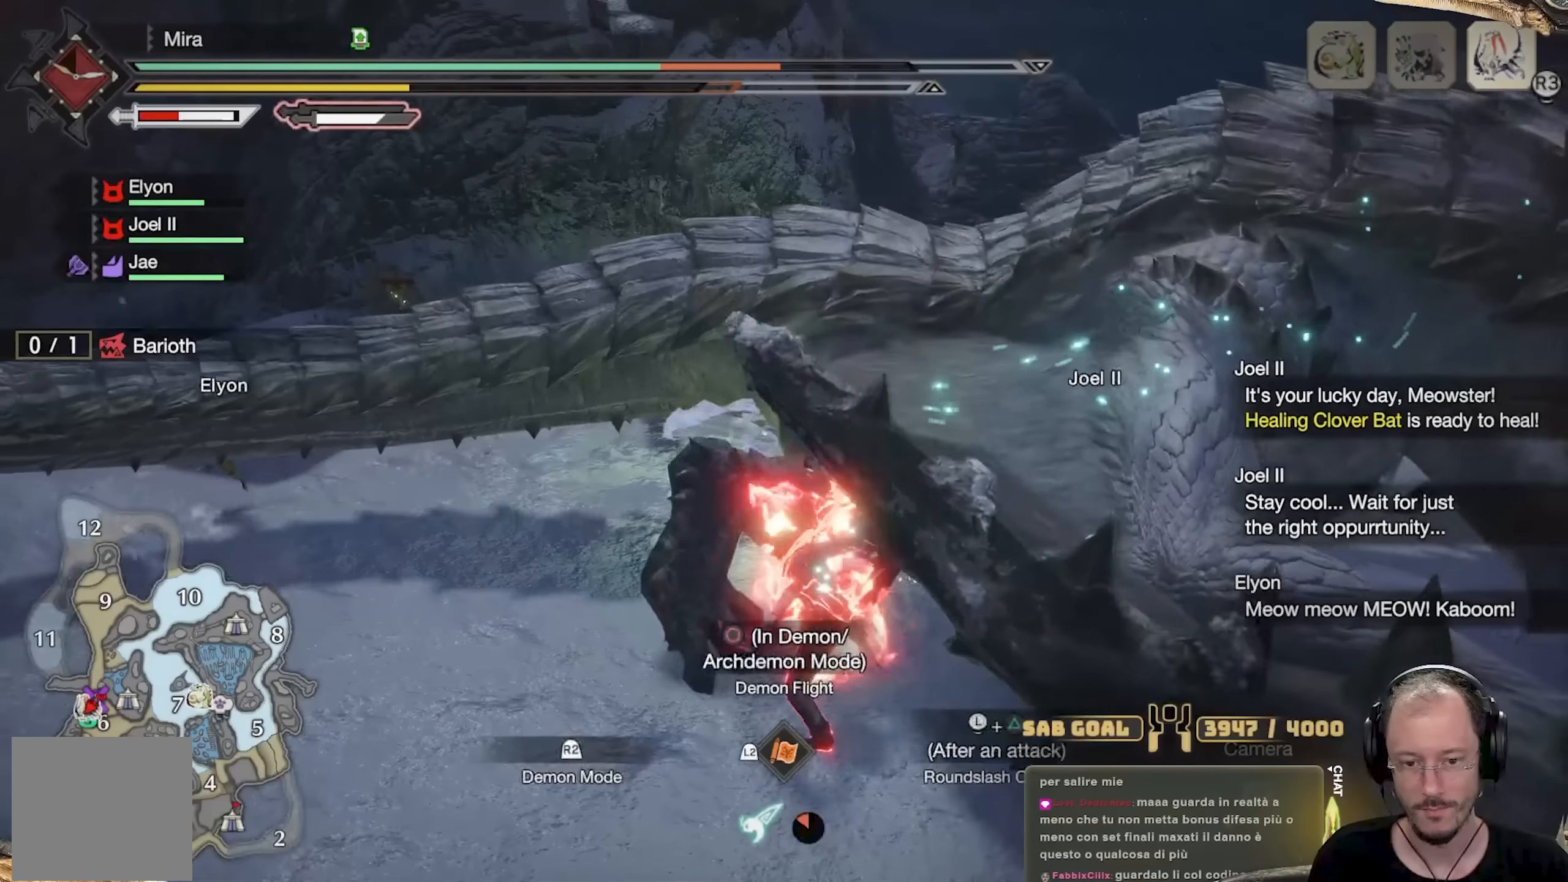
{"buttons": [], "left_stick": "up-left", "right_stick": "center", "events": [[100, "A", "down"], [167, "A", "up"], [234, "A", "down"], [284, "A", "up"], [367, "A", "down"], [484, "A", "up"]]}
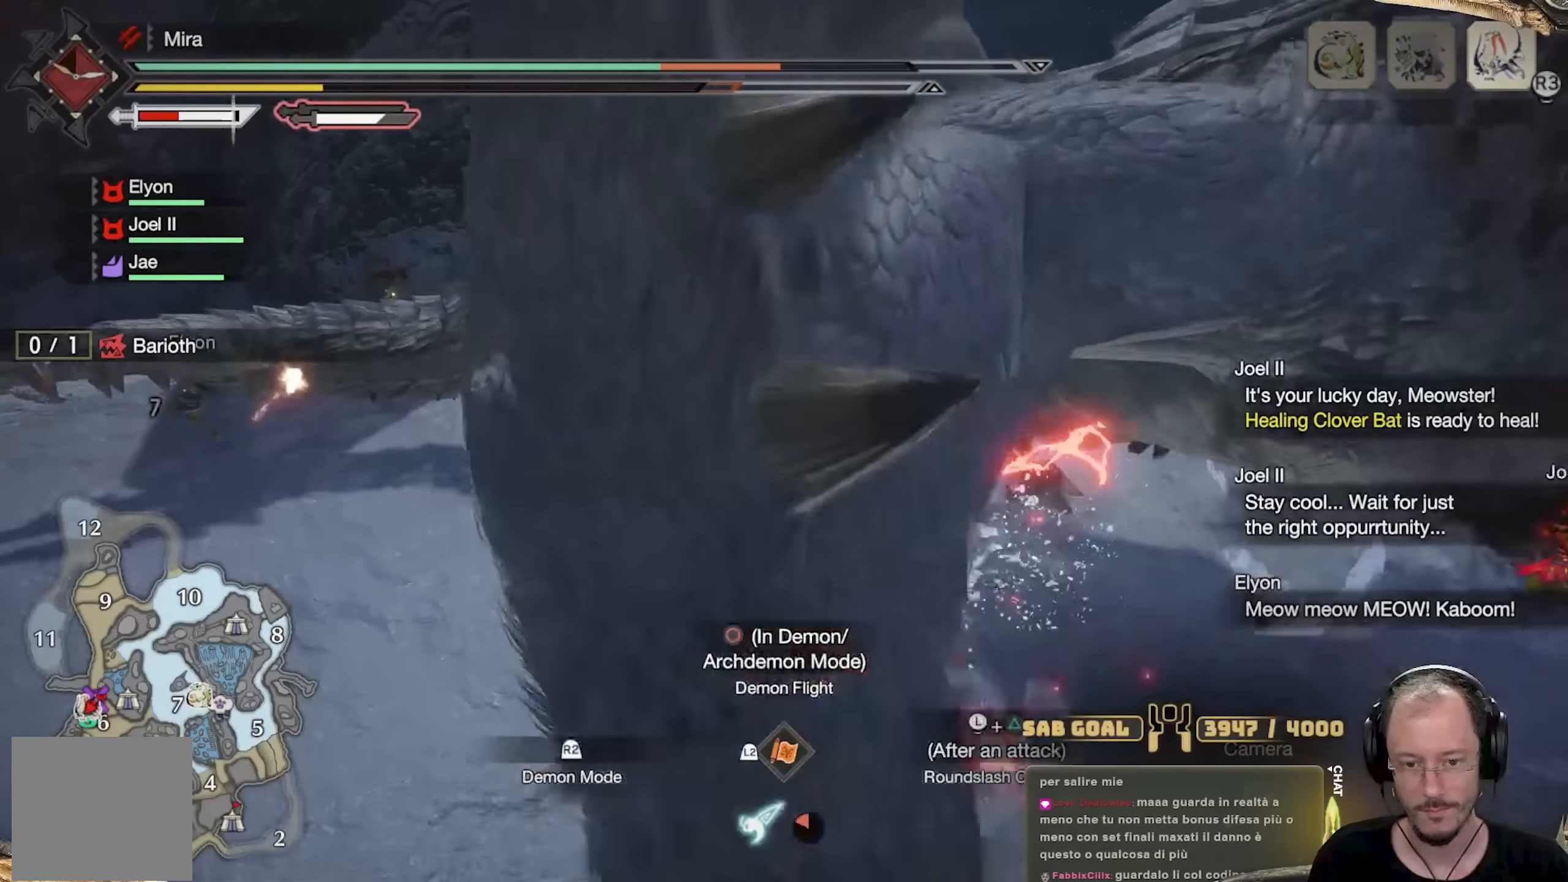
{"buttons": [], "left_stick": "up", "right_stick": "right", "events": [[233, "right_stick", "right"], [283, "left_stick", "up"]]}
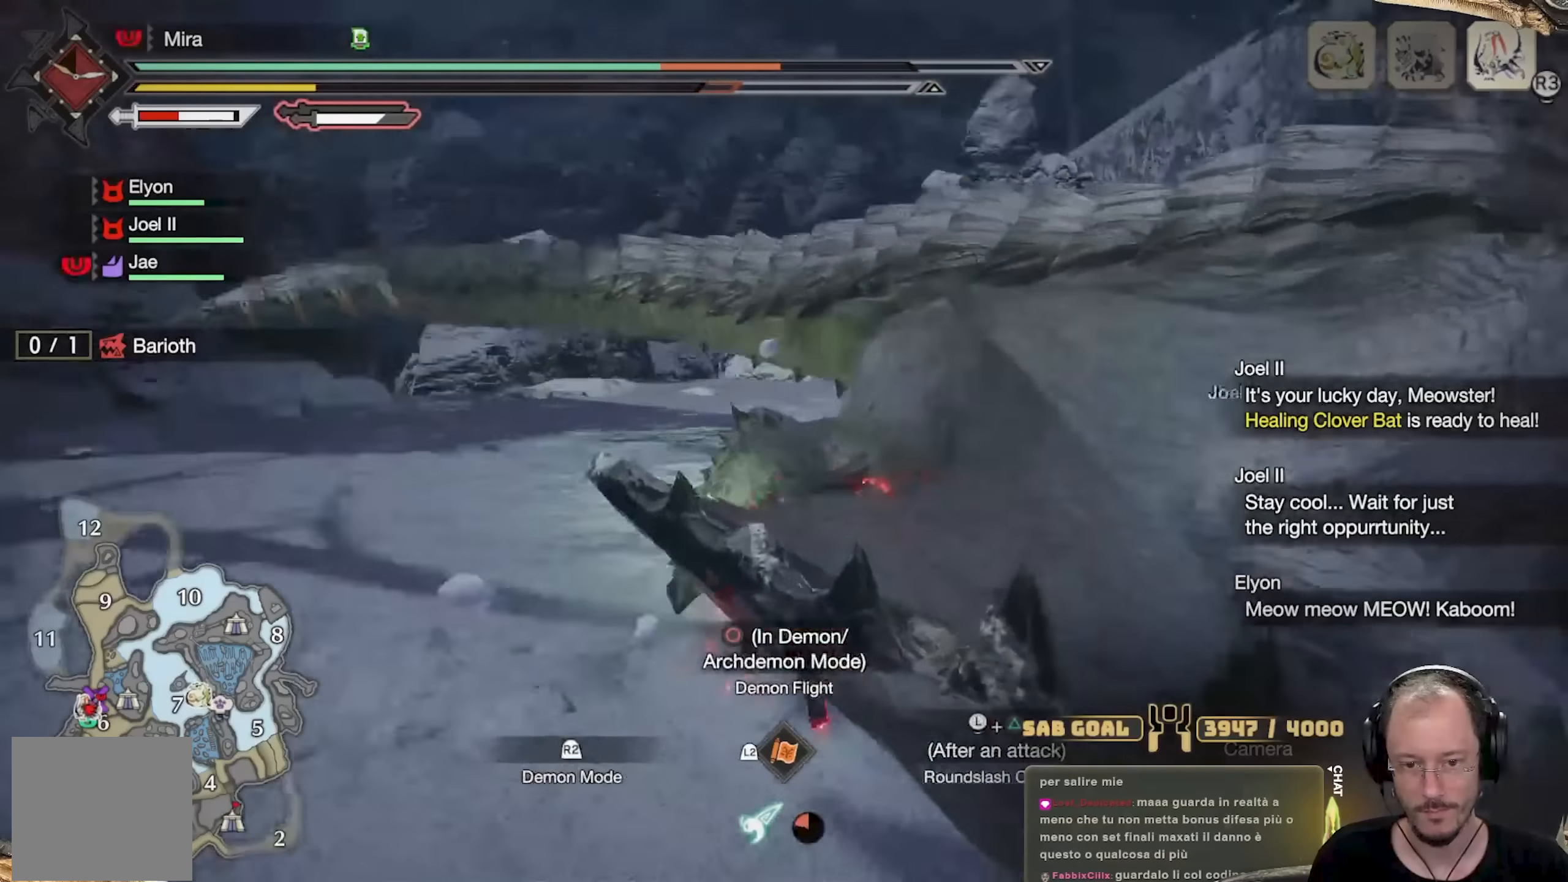
{"buttons": ["B"], "left_stick": "up", "right_stick": "center", "events": [[100, "right_stick", "center"], [201, "B", "down"], [251, "B", "up"], [317, "B", "down"], [401, "B", "up"], [467, "B", "down"]]}
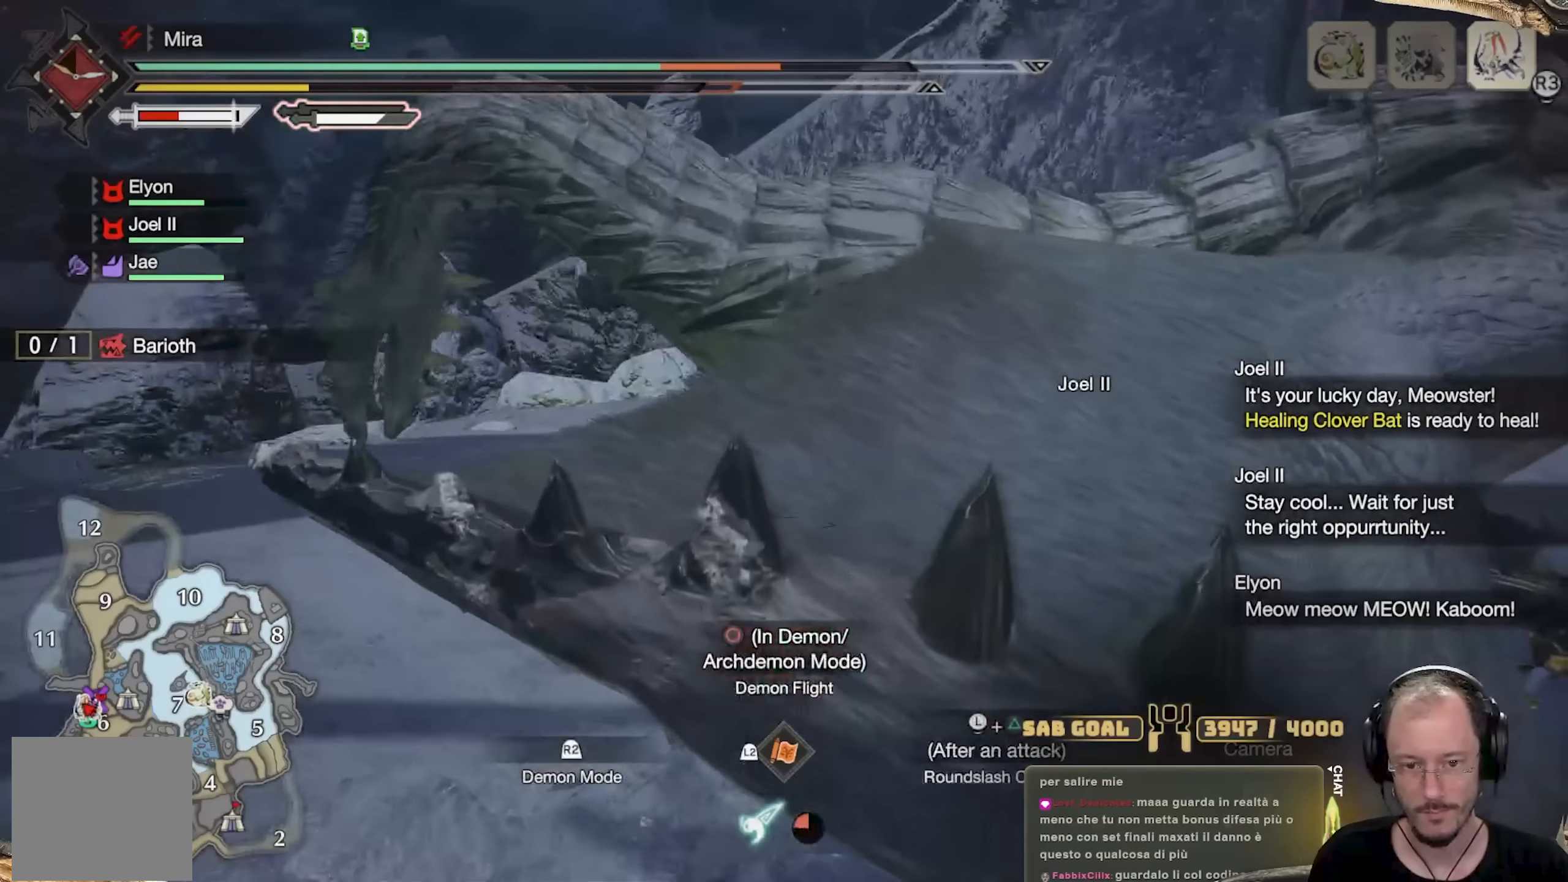
{"buttons": ["Y"], "left_stick": "up", "right_stick": "center", "events": [[67, "B", "up"], [133, "B", "down"], [217, "B", "up"], [350, "Y", "down"], [434, "Y", "up"], [500, "Y", "down"]]}
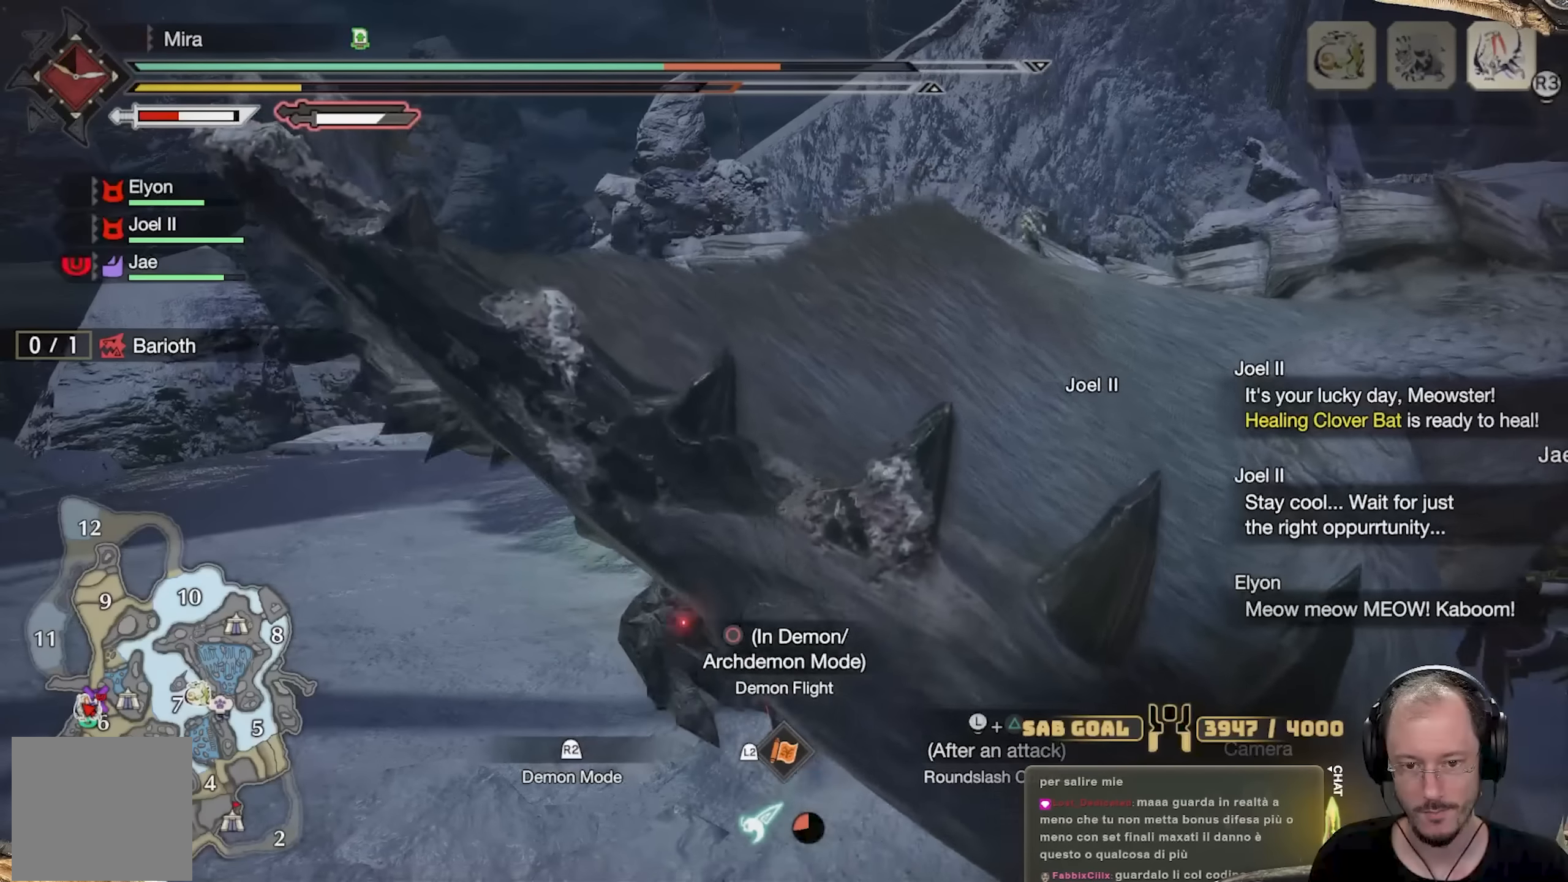
{"buttons": ["A"], "left_stick": "up-left", "right_stick": "center", "events": [[67, "Y", "up"], [134, "Y", "down"], [234, "Y", "up"], [351, "left_stick", "up-left"], [451, "A", "down"]]}
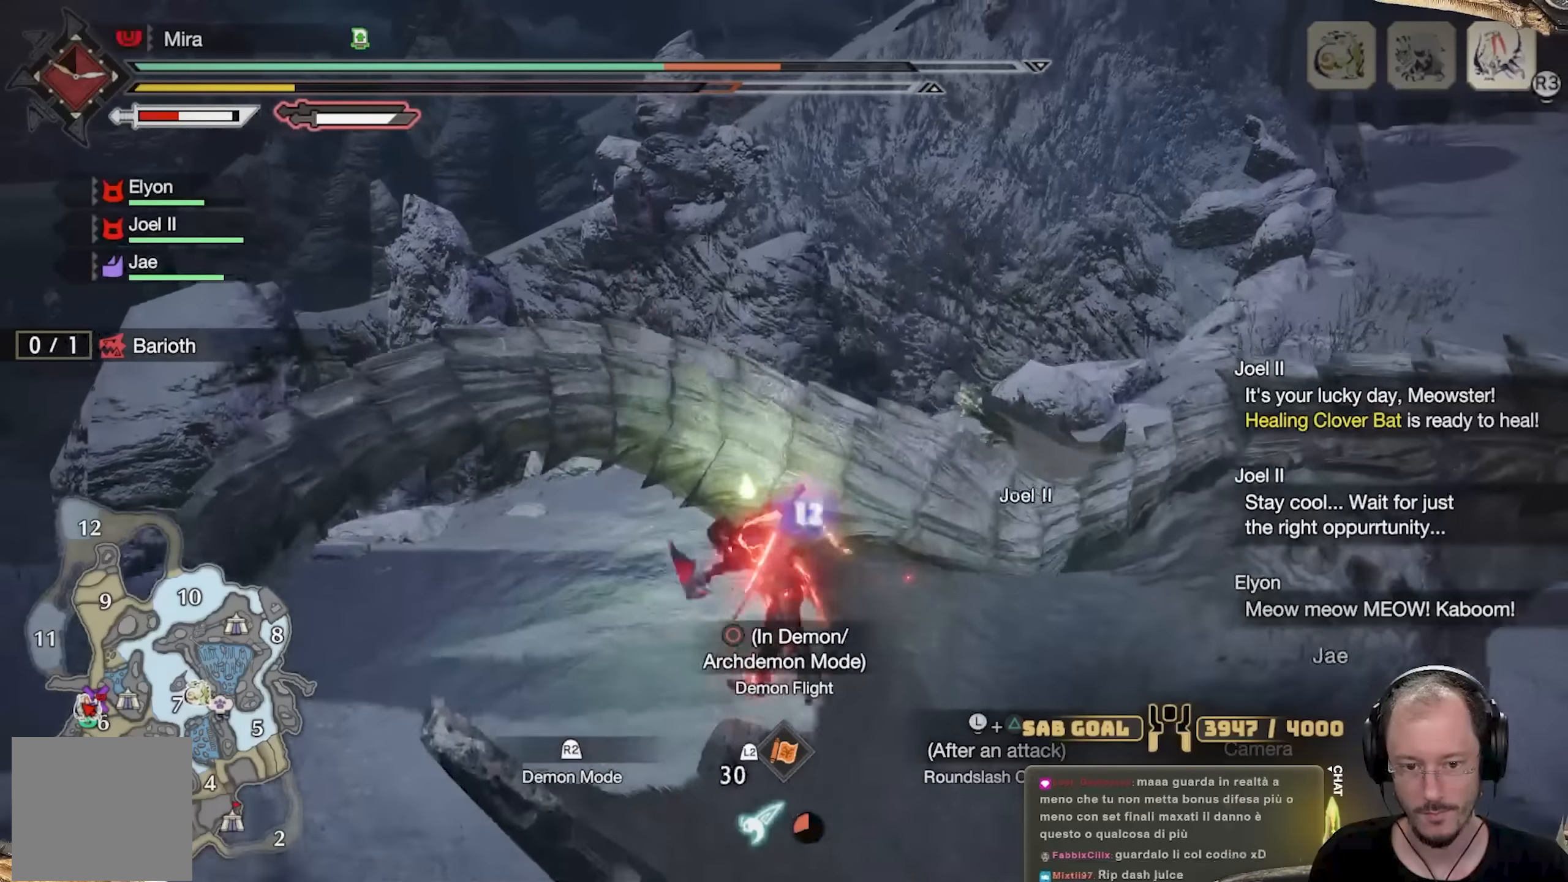
{"buttons": ["Y"], "left_stick": "up-left", "right_stick": "center", "events": [[50, "A", "up"], [133, "Y", "down"], [233, "Y", "up"], [300, "Y", "down"], [384, "Y", "up"], [434, "Y", "down"]]}
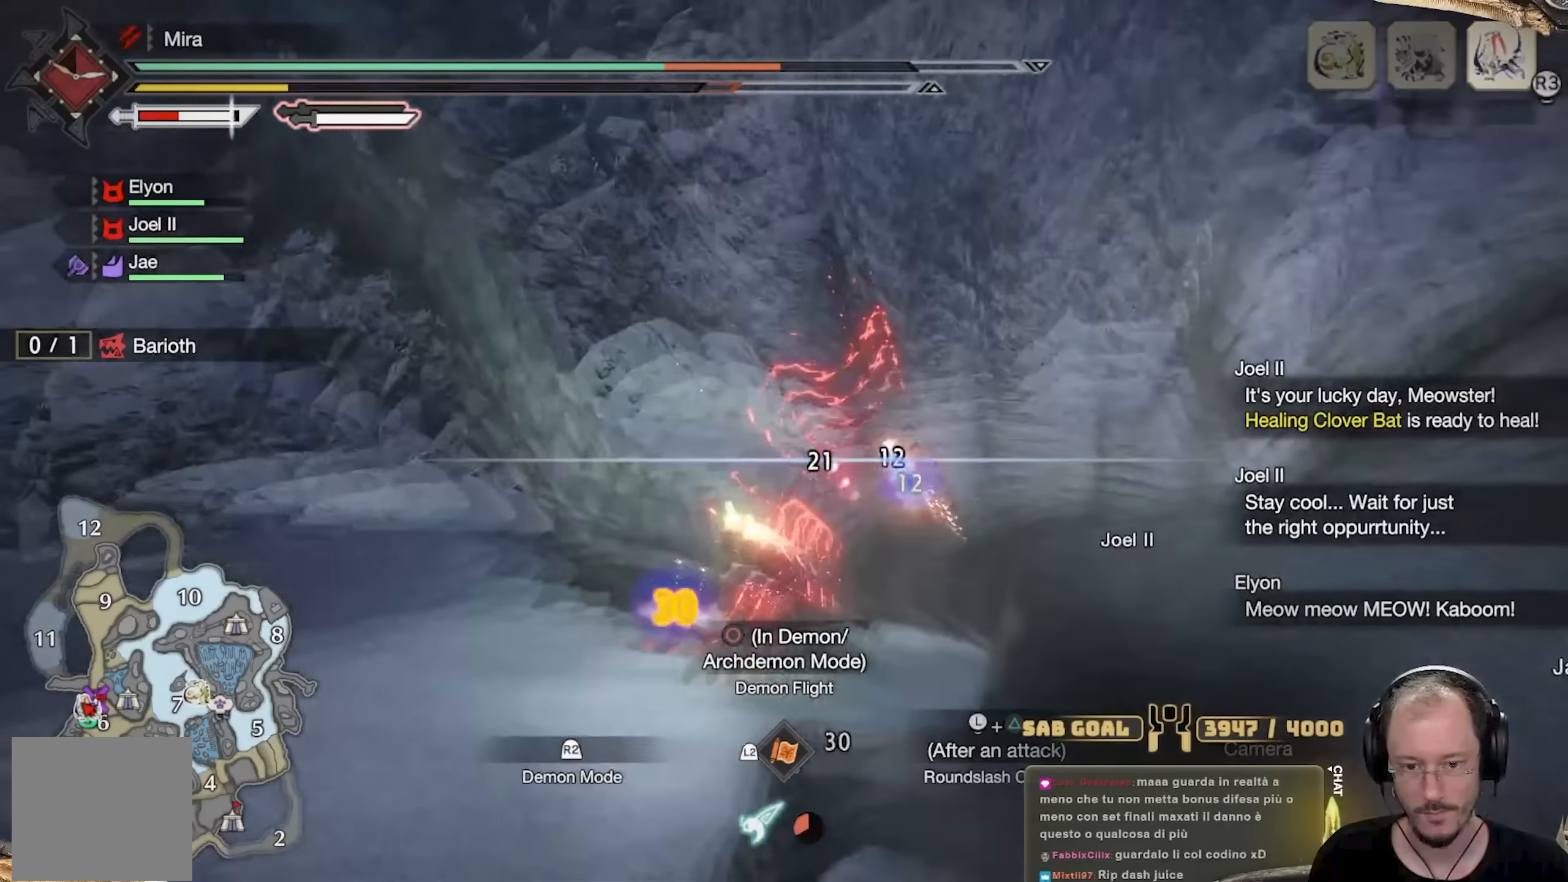
{"buttons": [], "left_stick": "right", "right_stick": "center", "events": [[50, "Y", "up"], [100, "Y", "down"], [201, "Y", "up"], [267, "Y", "down"], [334, "Y", "up"], [384, "left_stick", "up-right"], [484, "left_stick", "right"]]}
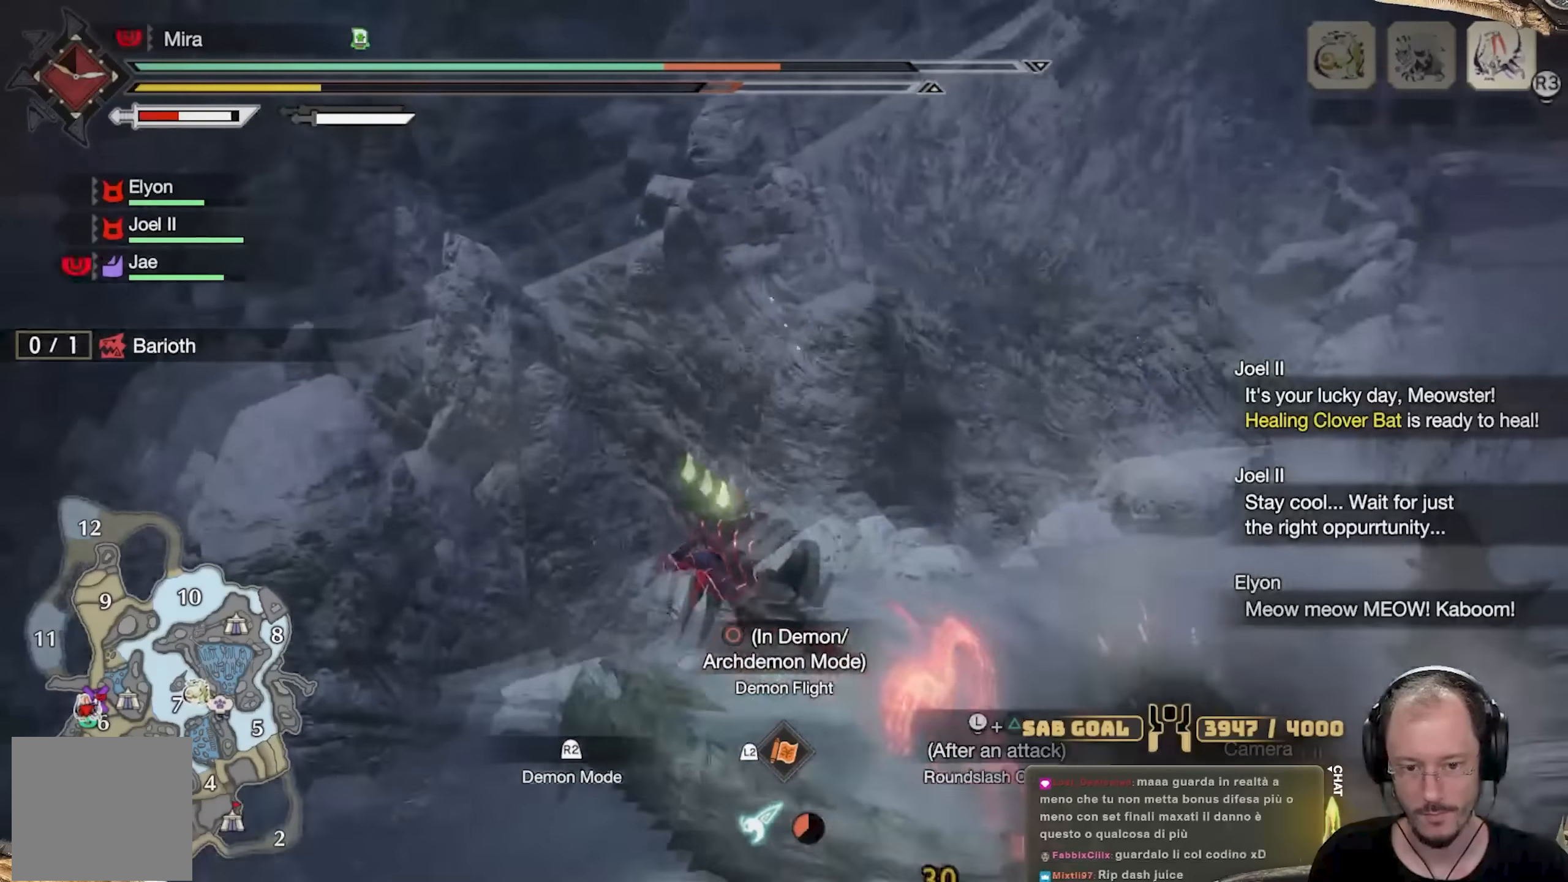
{"buttons": [], "left_stick": "up-right", "right_stick": "center", "events": [[17, "right_stick", "down-right"], [283, "left_stick", "up-right"], [317, "right_stick", "center"]]}
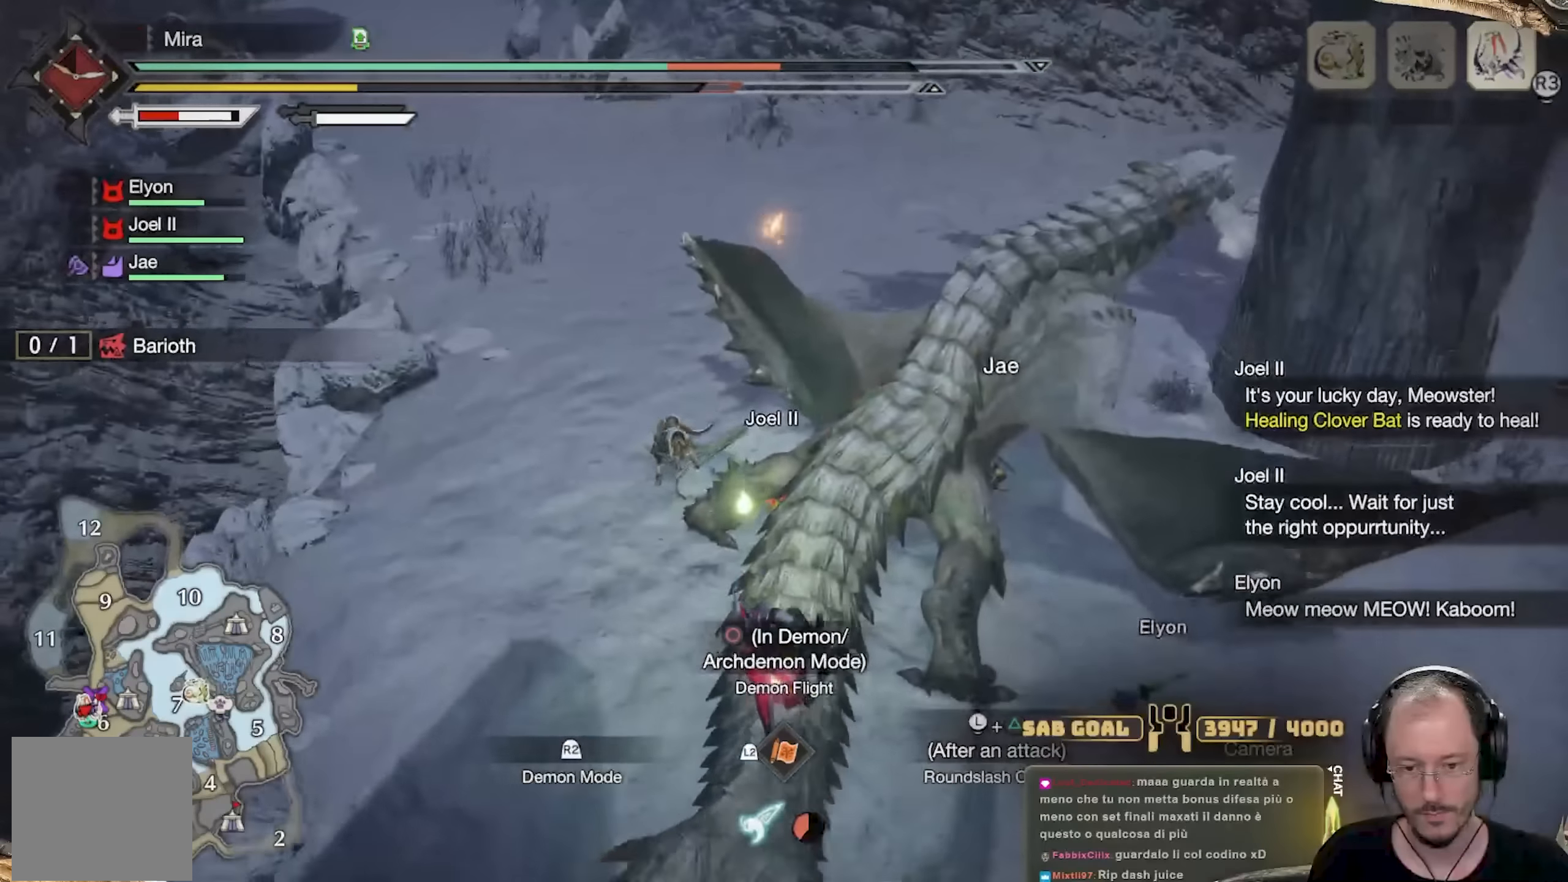
{"buttons": ["A", "L2"], "left_stick": "up", "right_stick": "center", "events": [[151, "L2", "down"], [301, "A", "down"], [401, "A", "up"], [451, "A", "down"], [451, "left_stick", "up"]]}
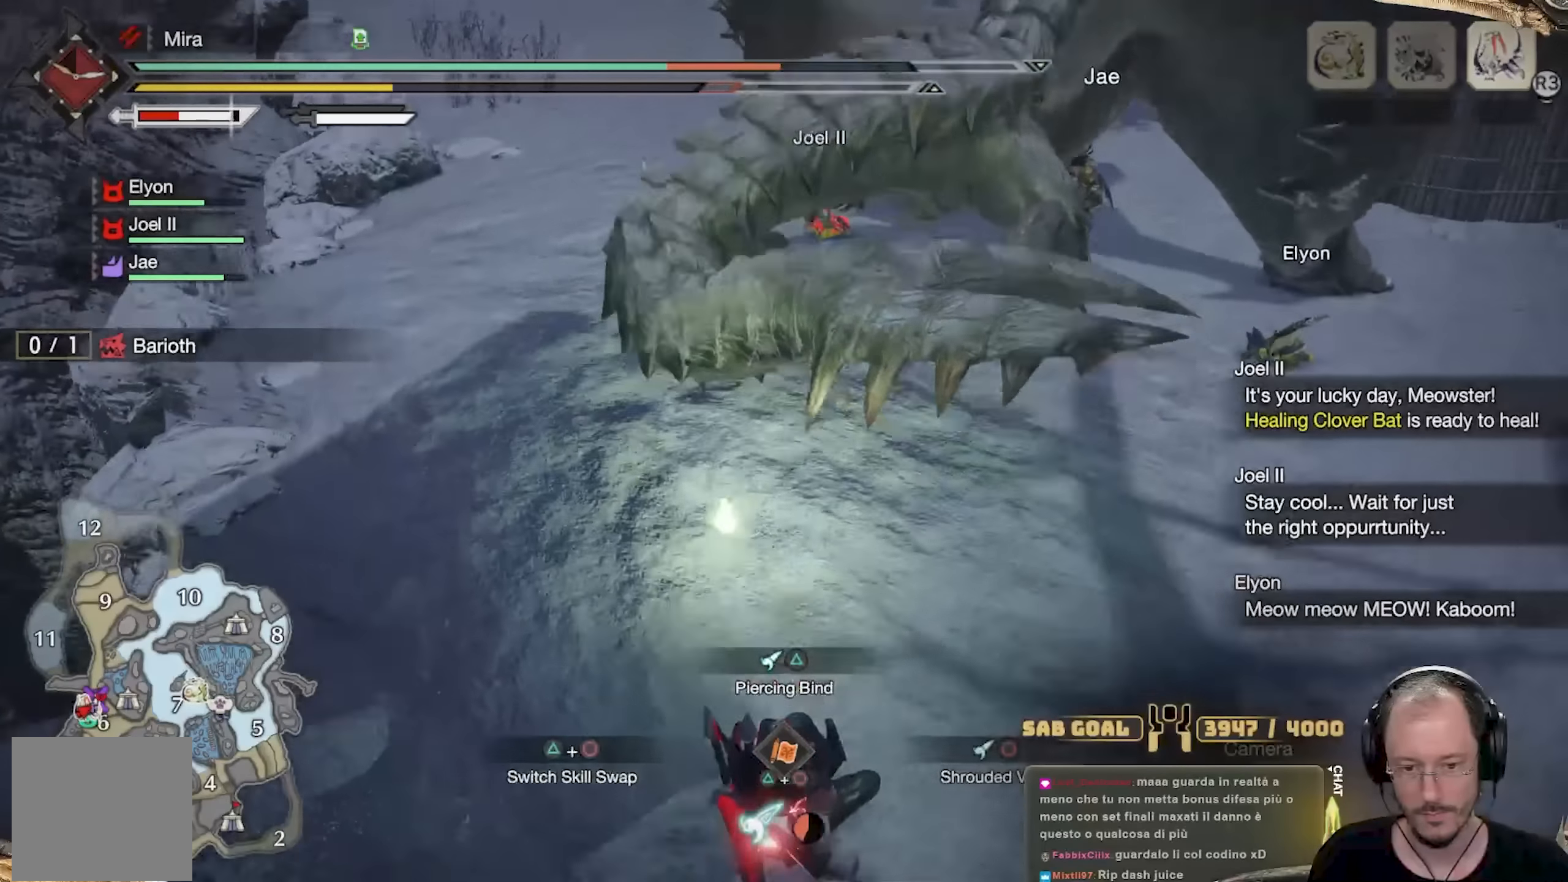
{"buttons": [], "left_stick": "up", "right_stick": "center", "events": [[50, "A", "up"], [250, "right_stick", "up"], [283, "L2", "up"], [400, "right_stick", "center"]]}
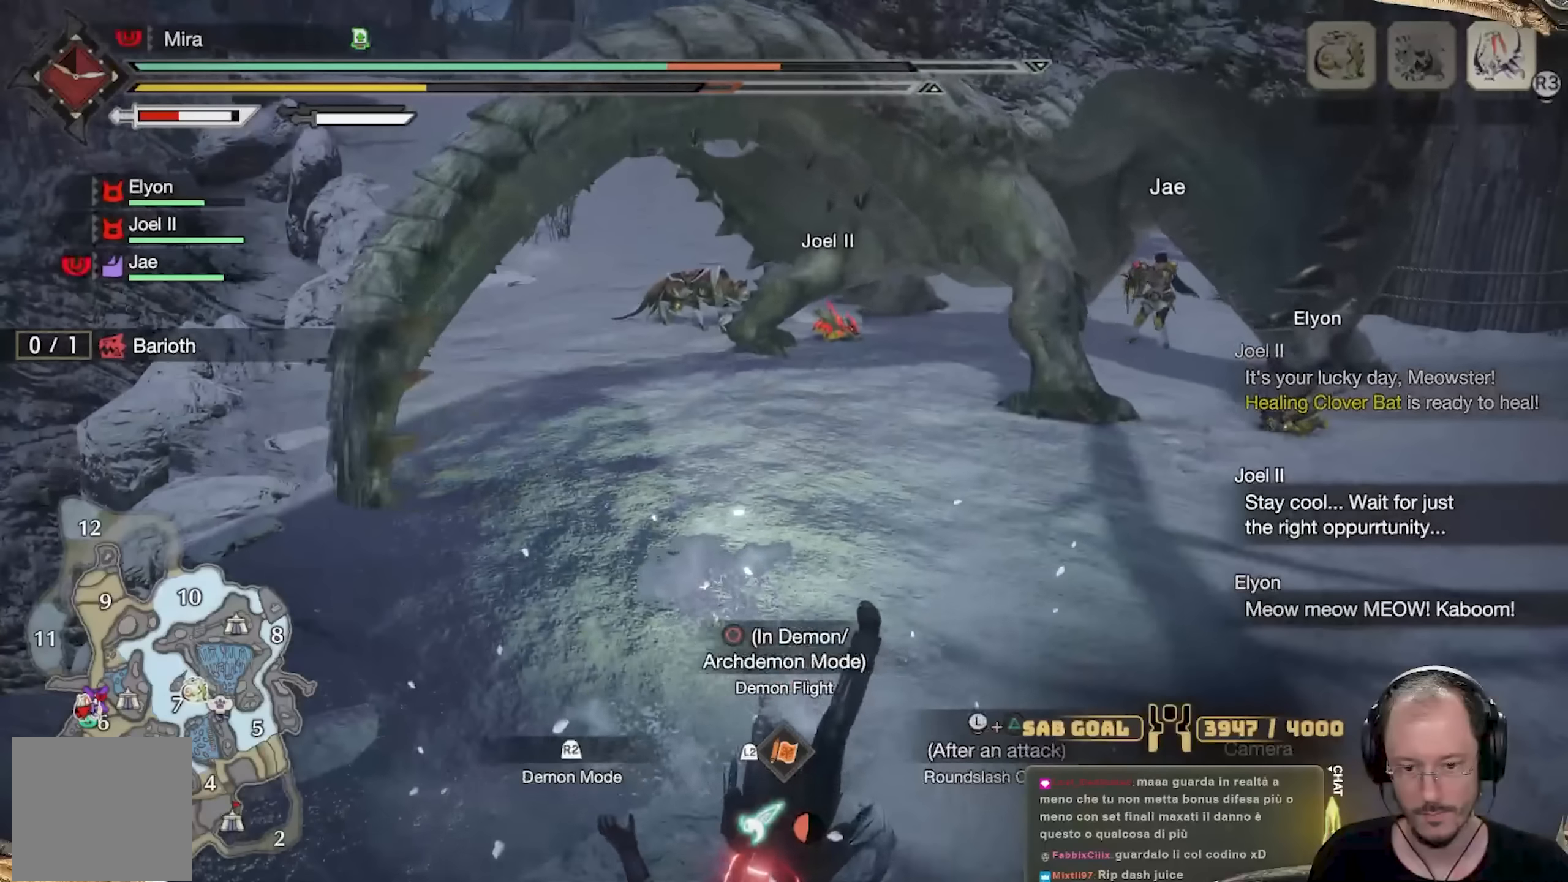
{"buttons": [], "left_stick": "up", "right_stick": "center", "events": [[50, "right_stick", "up-left"], [184, "right_stick", "center"], [301, "left_stick", "center"], [434, "left_stick", "up"]]}
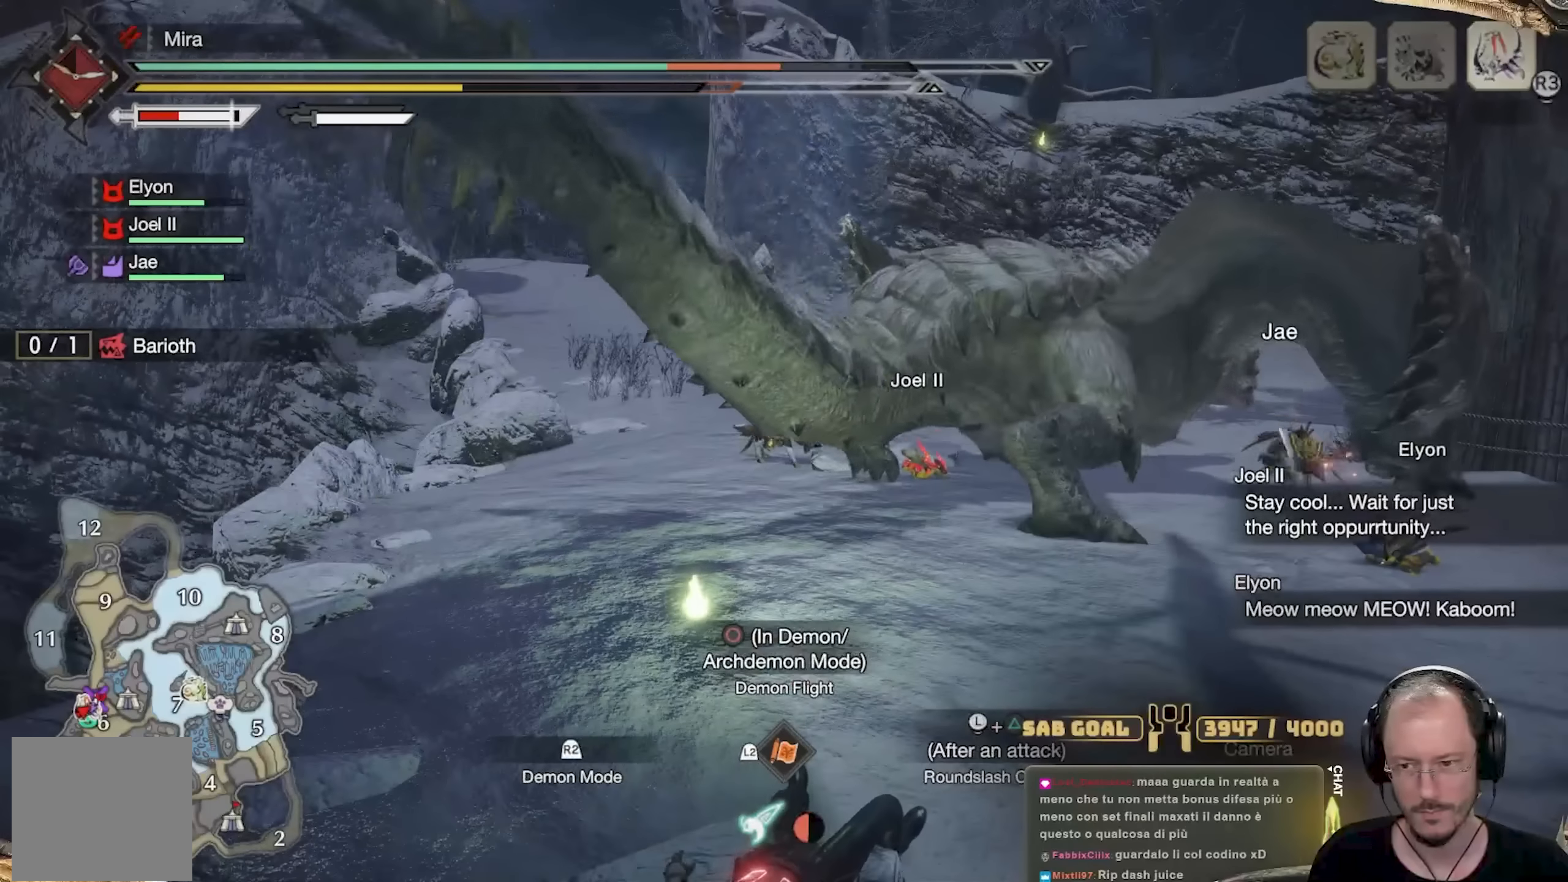
{"buttons": [], "left_stick": "up", "right_stick": "center", "events": [[17, "A", "down"], [100, "A", "up"], [183, "A", "down"], [283, "A", "up"], [350, "A", "down"], [450, "A", "up"]]}
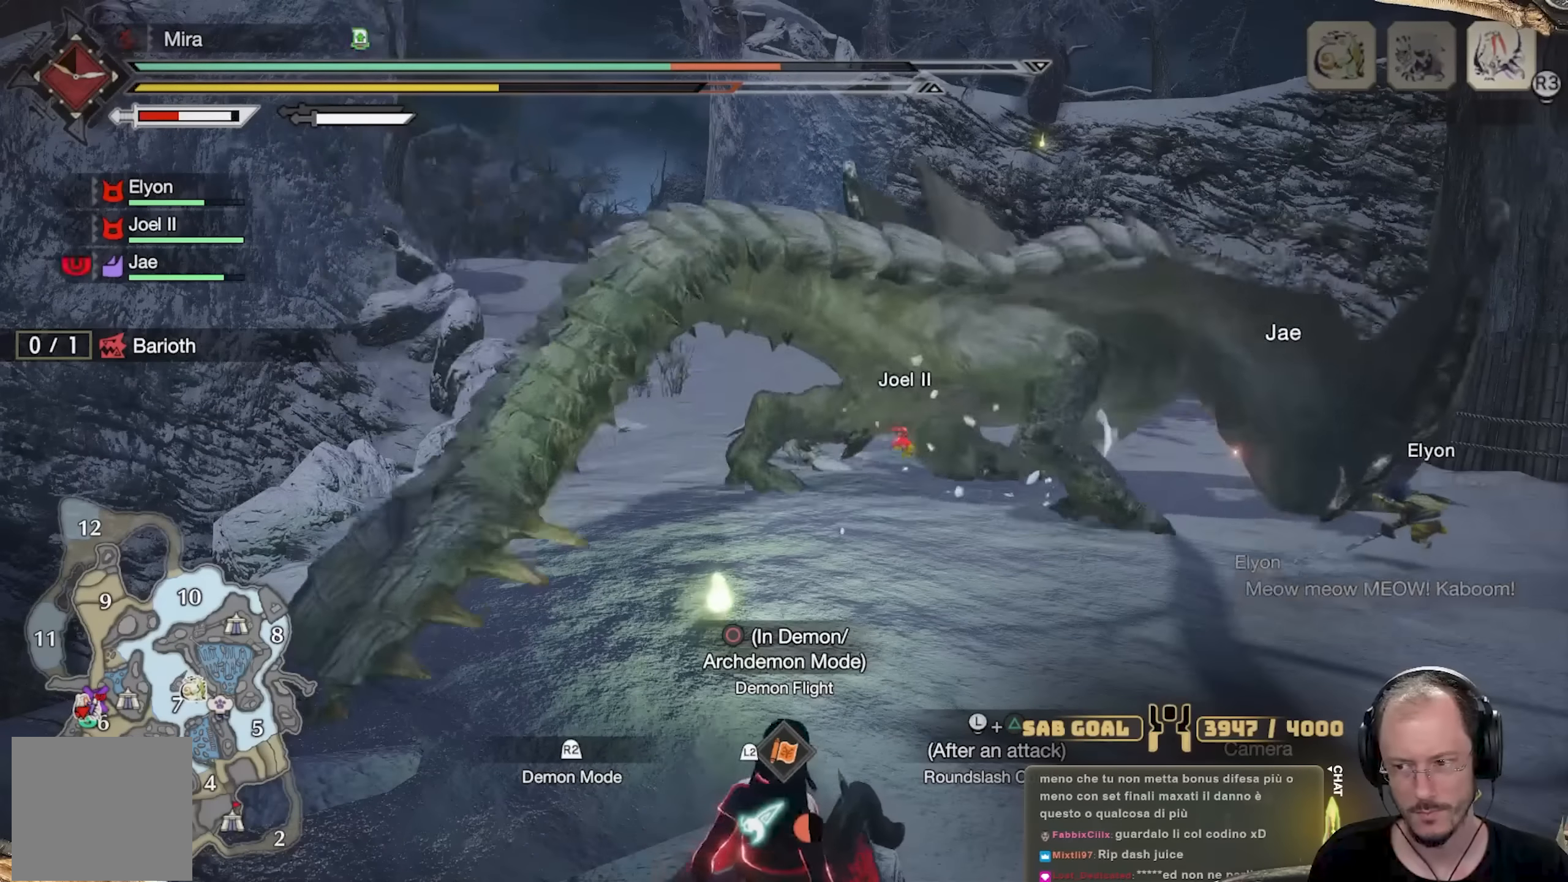
{"buttons": [], "left_stick": "up", "right_stick": "center", "events": [[34, "A", "down"], [134, "A", "up"], [184, "A", "down"], [317, "A", "up"], [367, "A", "down"], [484, "A", "up"]]}
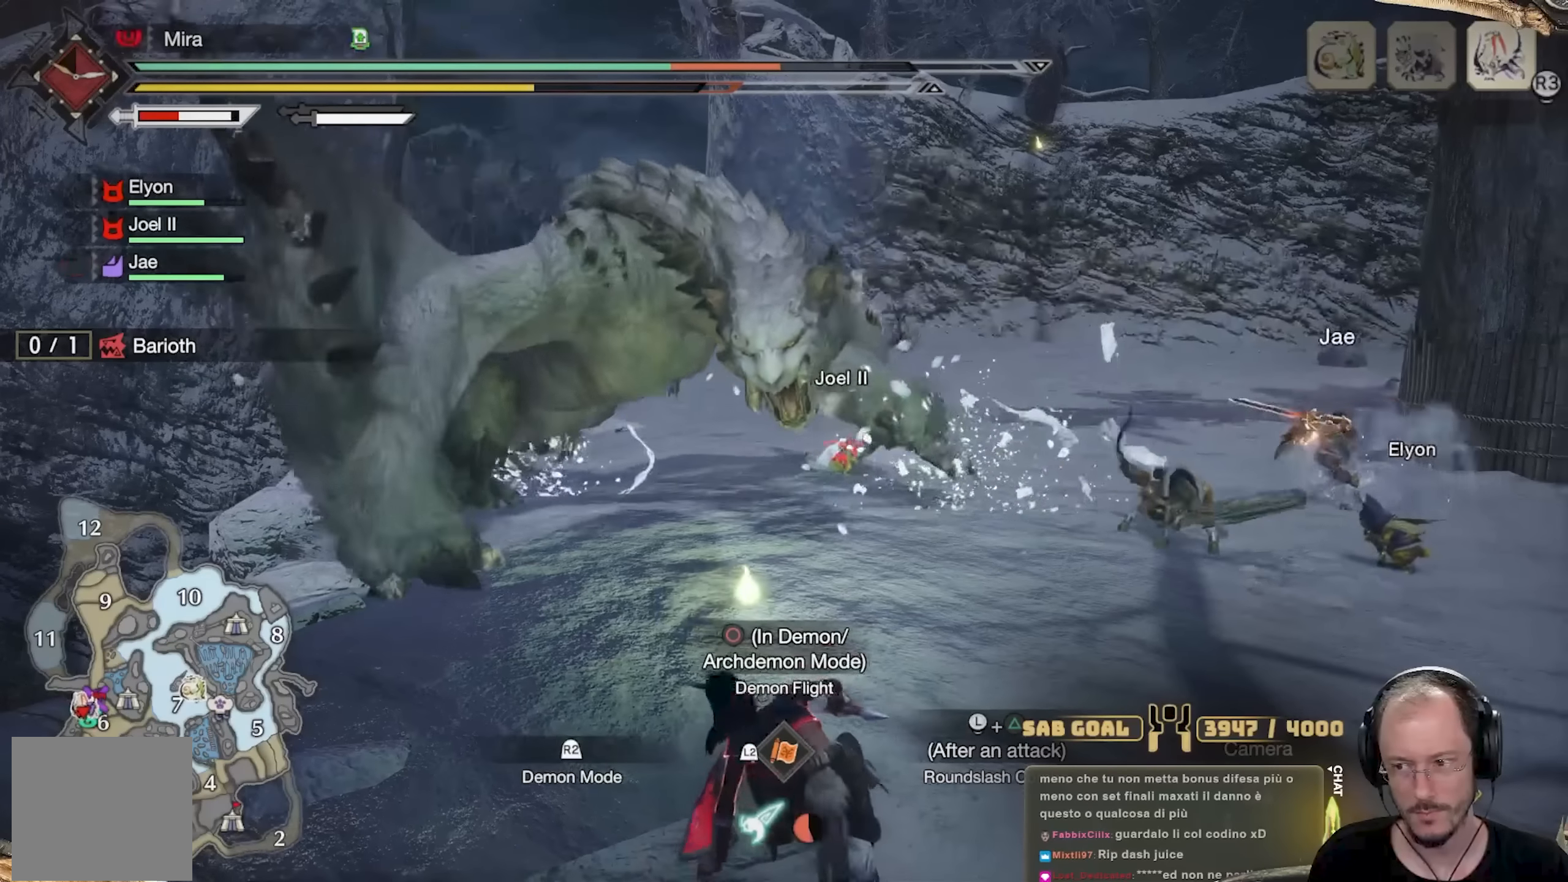
{"buttons": [], "left_stick": "up", "right_stick": "center", "events": [[133, "right_stick", "left"], [283, "right_stick", "center"]]}
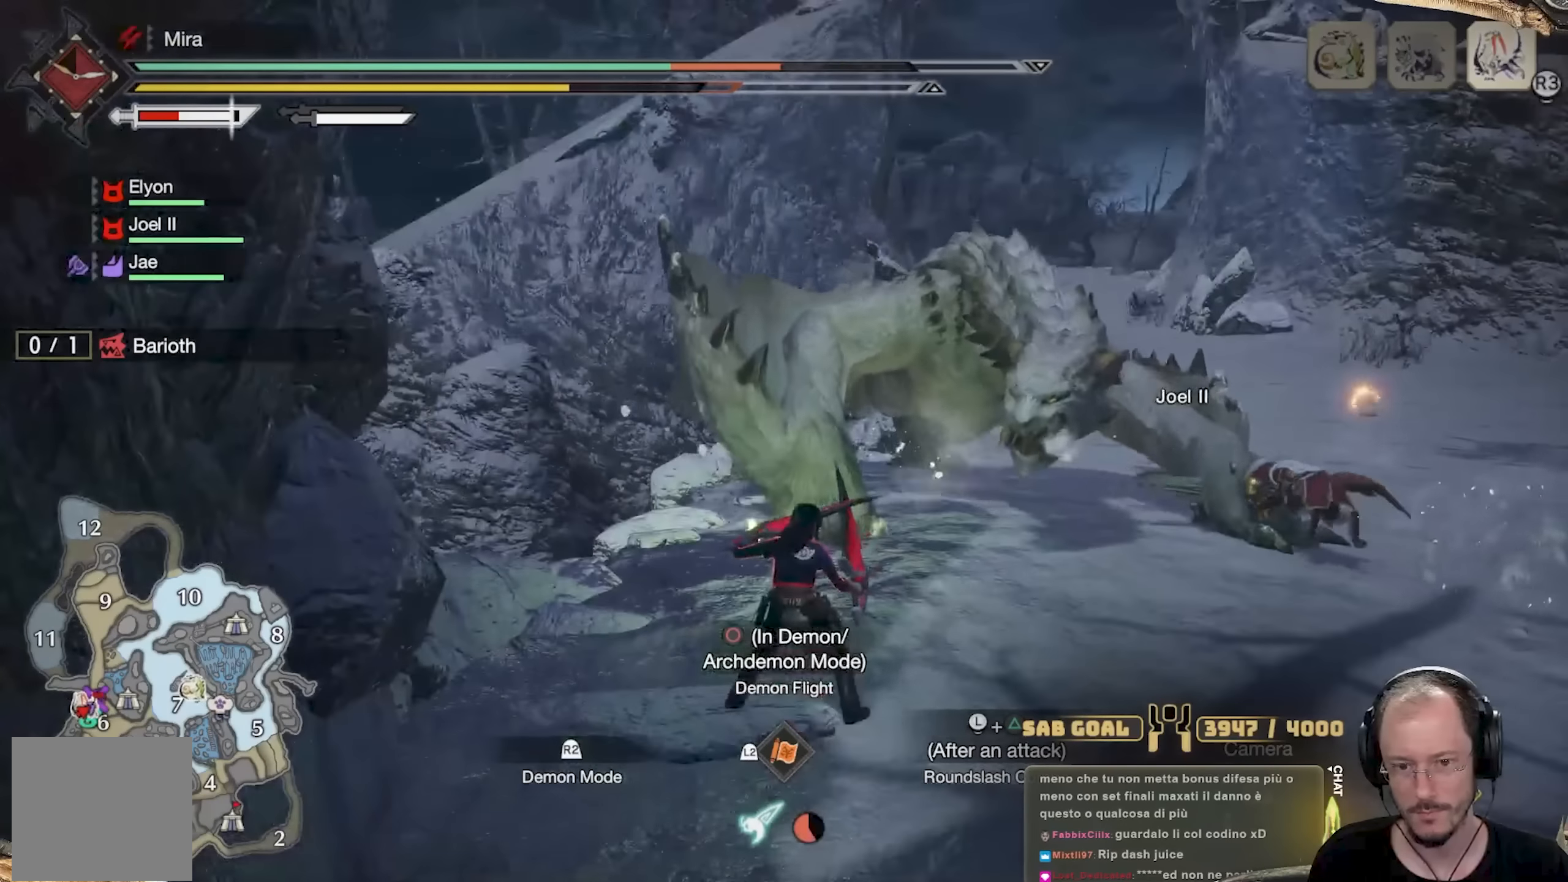
{"buttons": [], "left_stick": "up", "right_stick": "center", "events": []}